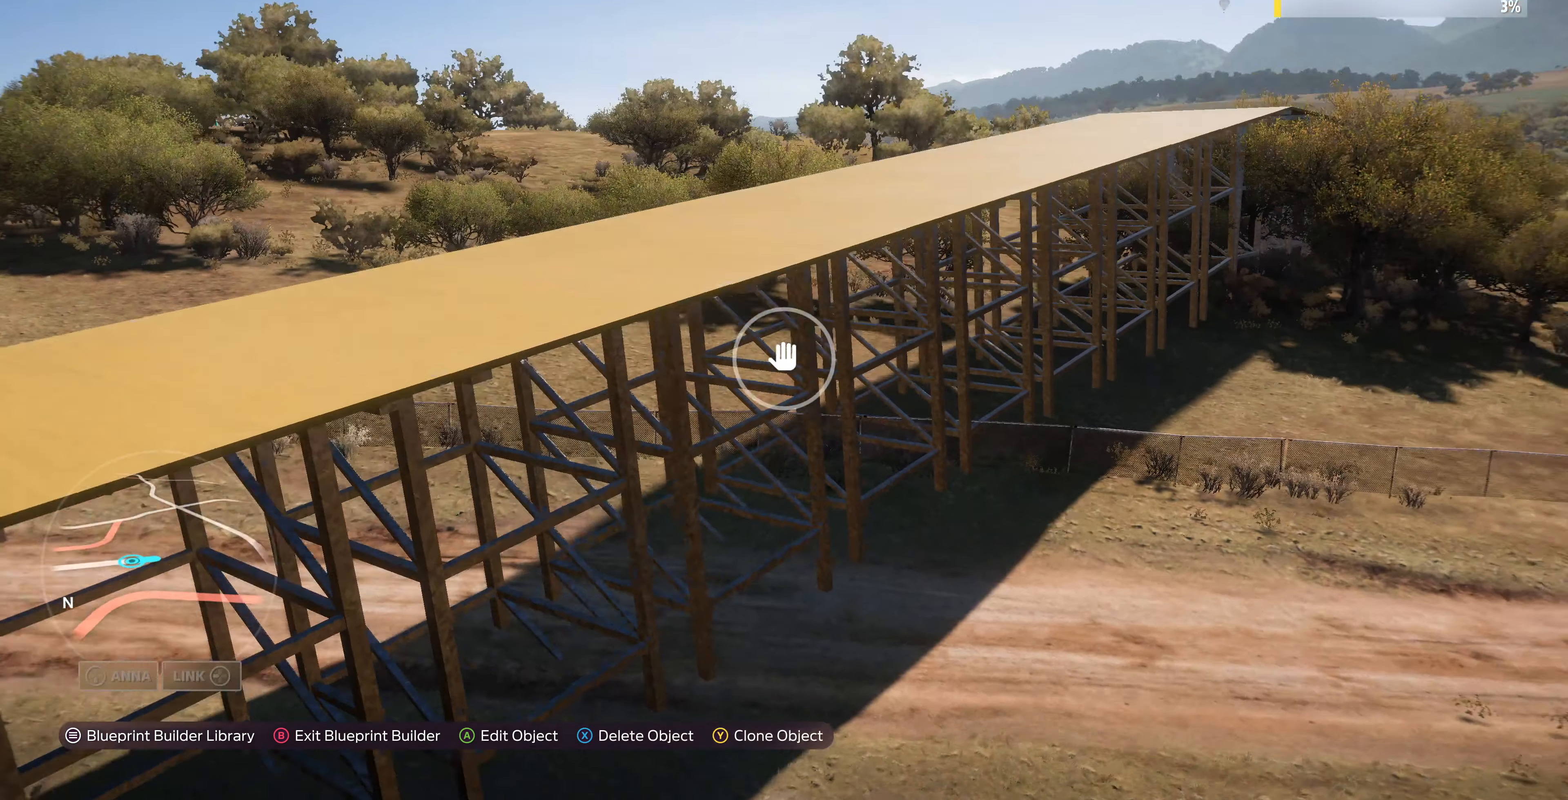
Gameplay with a controller (PlayStation layout); each line is a JSON object with the inputs held at the frame after it. "events" lists button and stick changes between this image and that frame as [ms after this image, input, new state], when the widget could be followed in between.
{"buttons": ["L2"], "left_stick": "down-left", "right_stick": "center", "events": []}
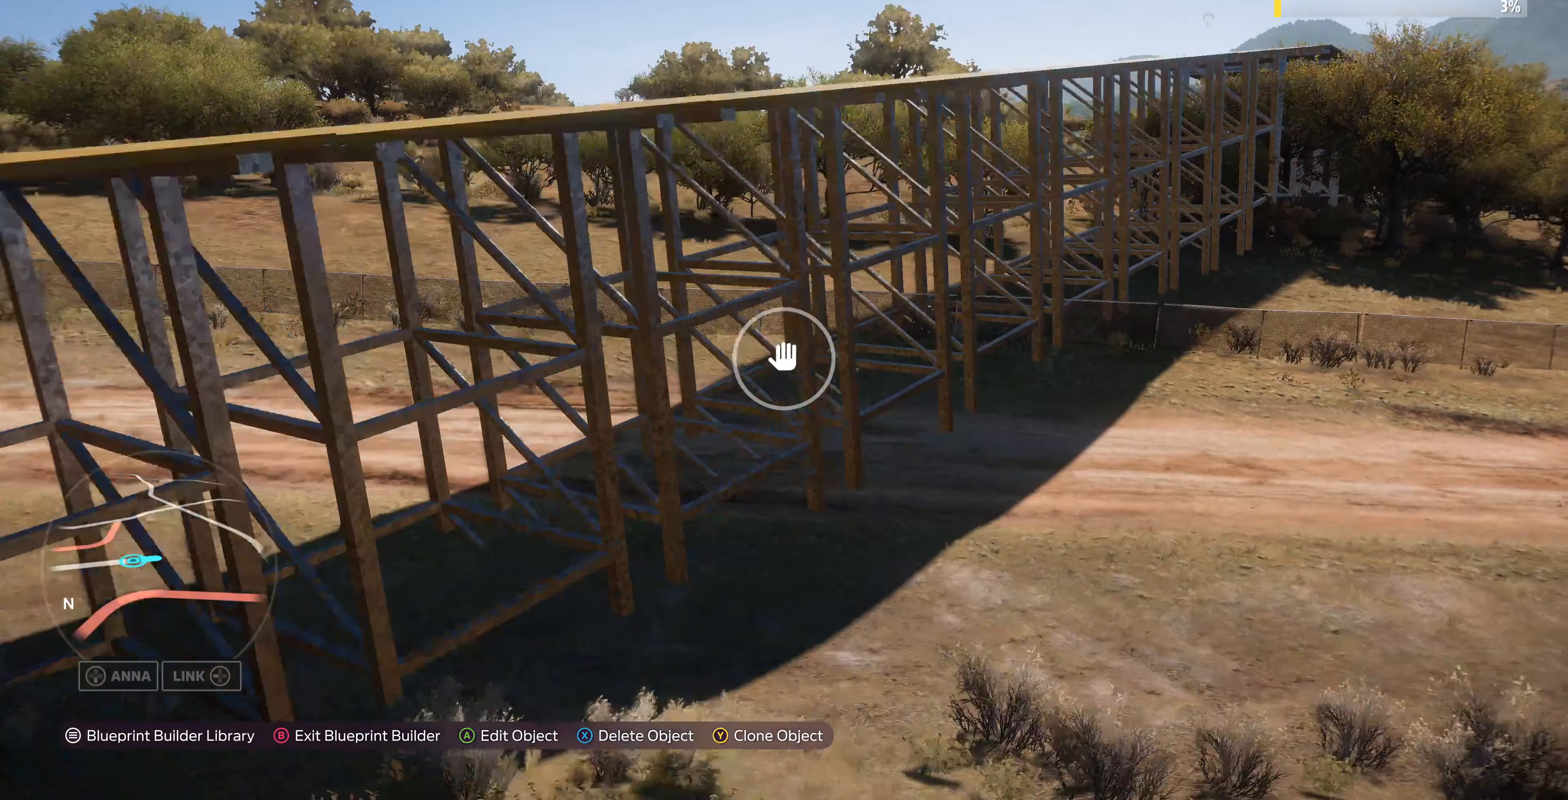
{"buttons": [], "left_stick": "left", "right_stick": "center", "events": [[133, "L2", "up"], [300, "left_stick", "left"]]}
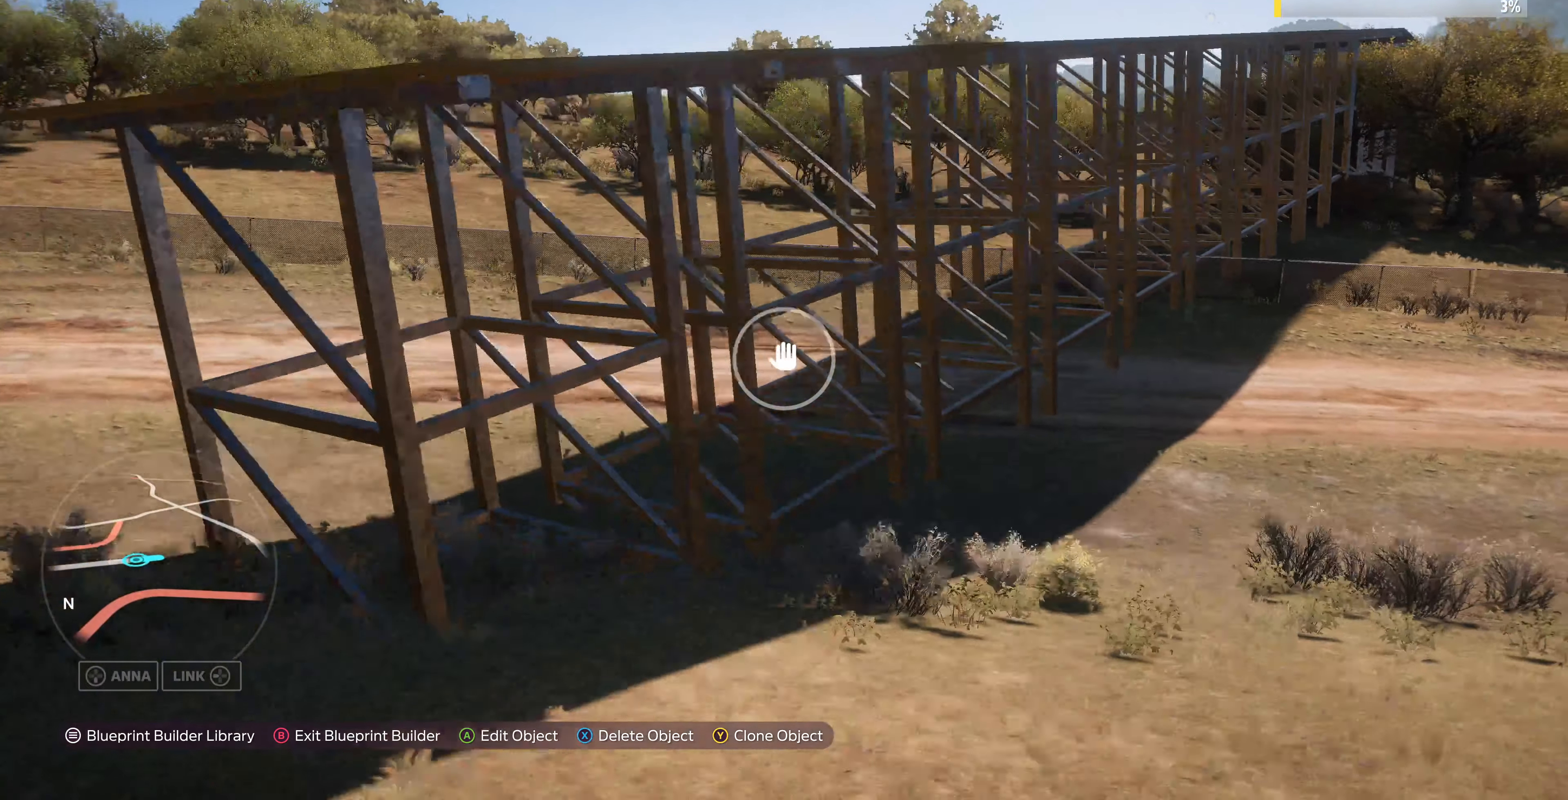
{"buttons": ["R2"], "left_stick": "up-right", "right_stick": "down-left", "events": [[33, "R2", "down"], [33, "left_stick", "up"], [100, "left_stick", "up-right"], [167, "right_stick", "left"], [367, "right_stick", "down-left"]]}
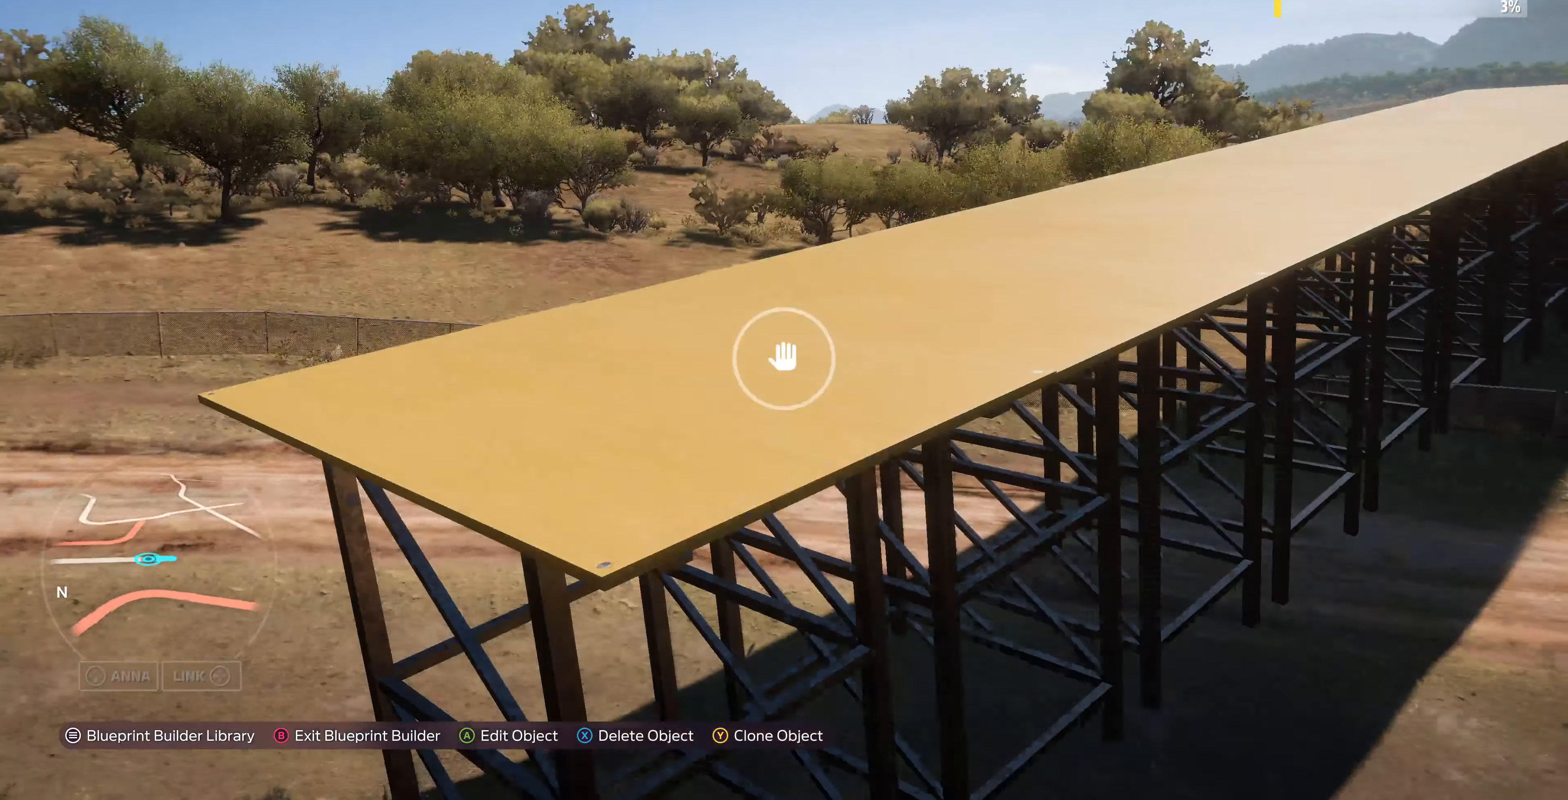
{"buttons": [], "left_stick": "up-right", "right_stick": "down-left", "events": [[33, "R2", "up"]]}
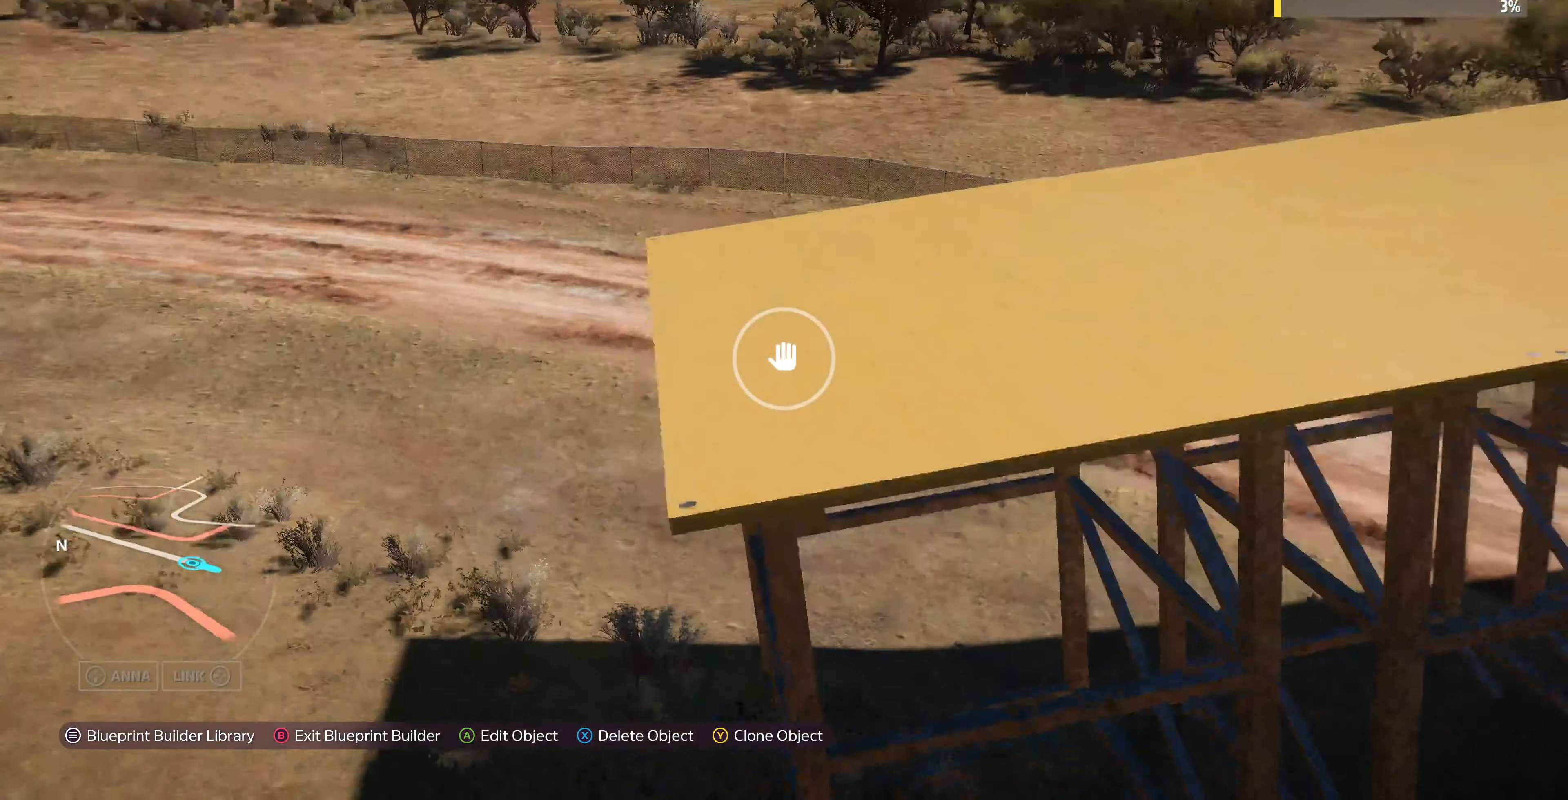
{"buttons": [], "left_stick": "center", "right_stick": "center", "events": [[100, "R2", "down"], [233, "right_stick", "center"], [300, "R2", "up"], [300, "left_stick", "center"], [333, "right_stick", "down-left"], [500, "right_stick", "center"]]}
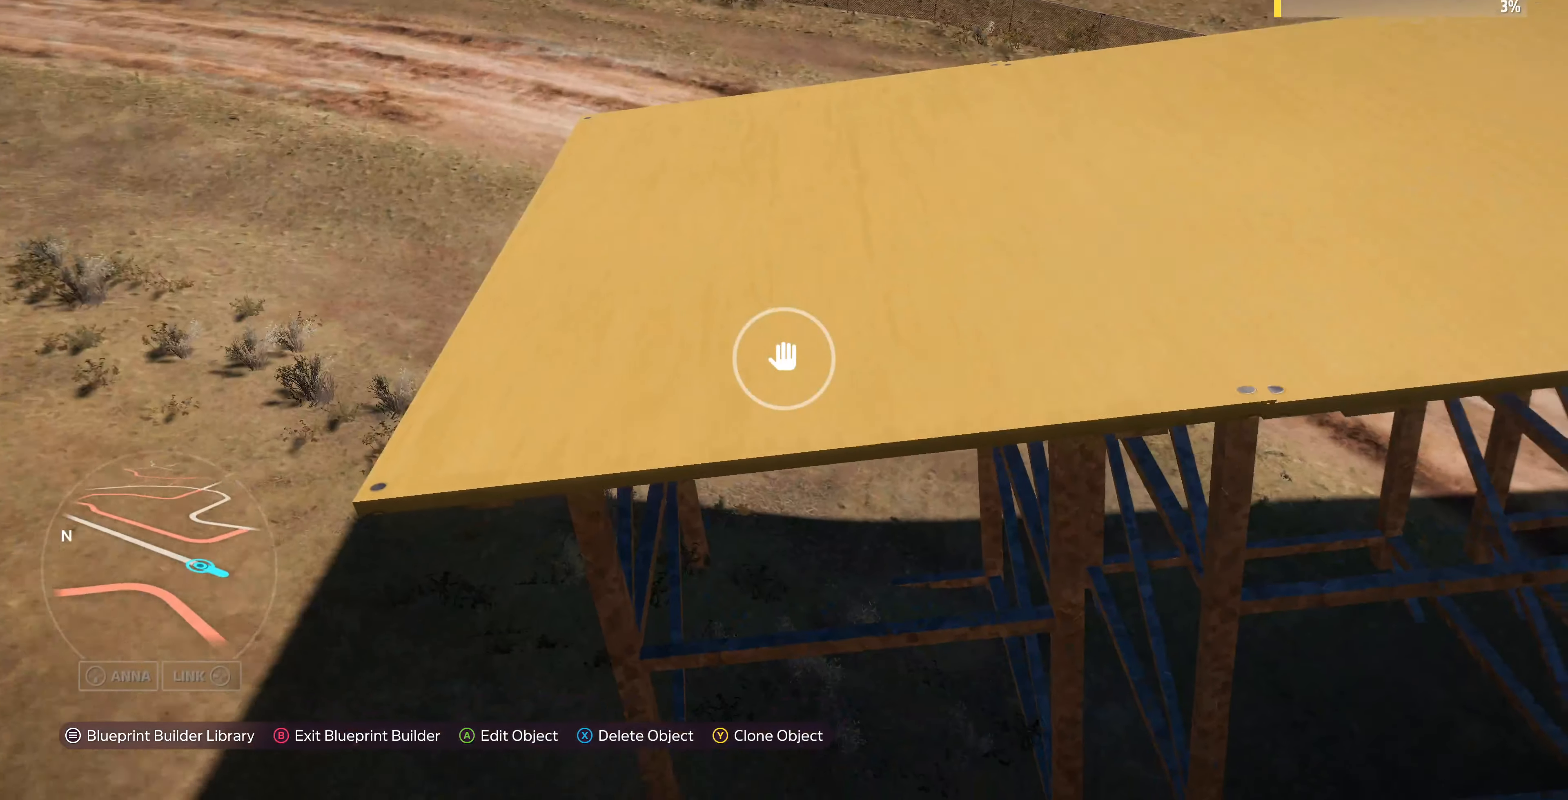
{"buttons": [], "left_stick": "left", "right_stick": "center", "events": [[167, "TRIANGLE", "down"], [267, "TRIANGLE", "up"], [267, "left_stick", "left"]]}
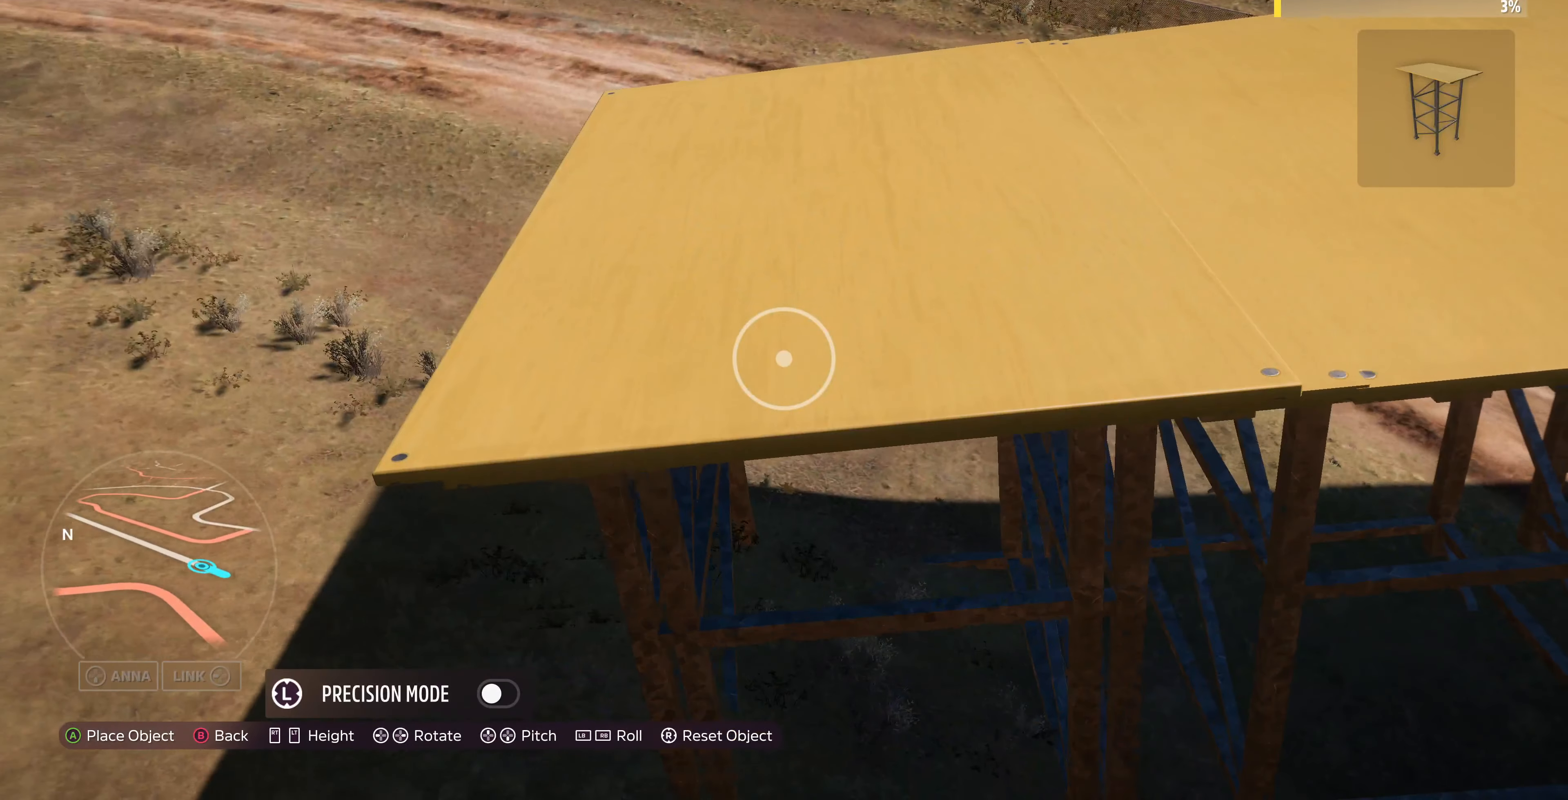
{"buttons": [], "left_stick": "left", "right_stick": "center", "events": []}
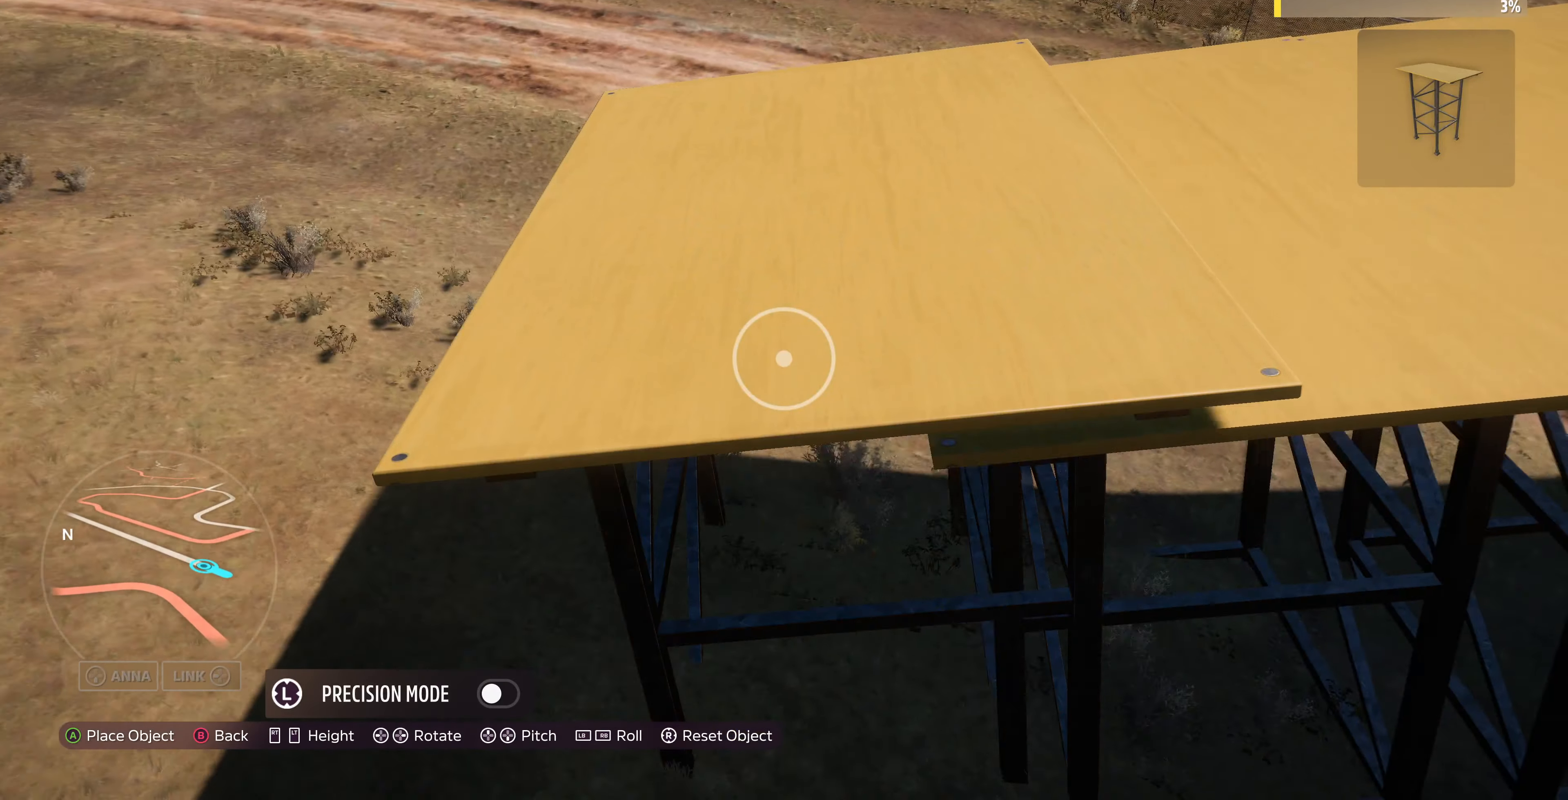
{"buttons": [], "left_stick": "center", "right_stick": "center", "events": [[200, "L2", "down"], [233, "left_stick", "center"], [300, "L2", "up"]]}
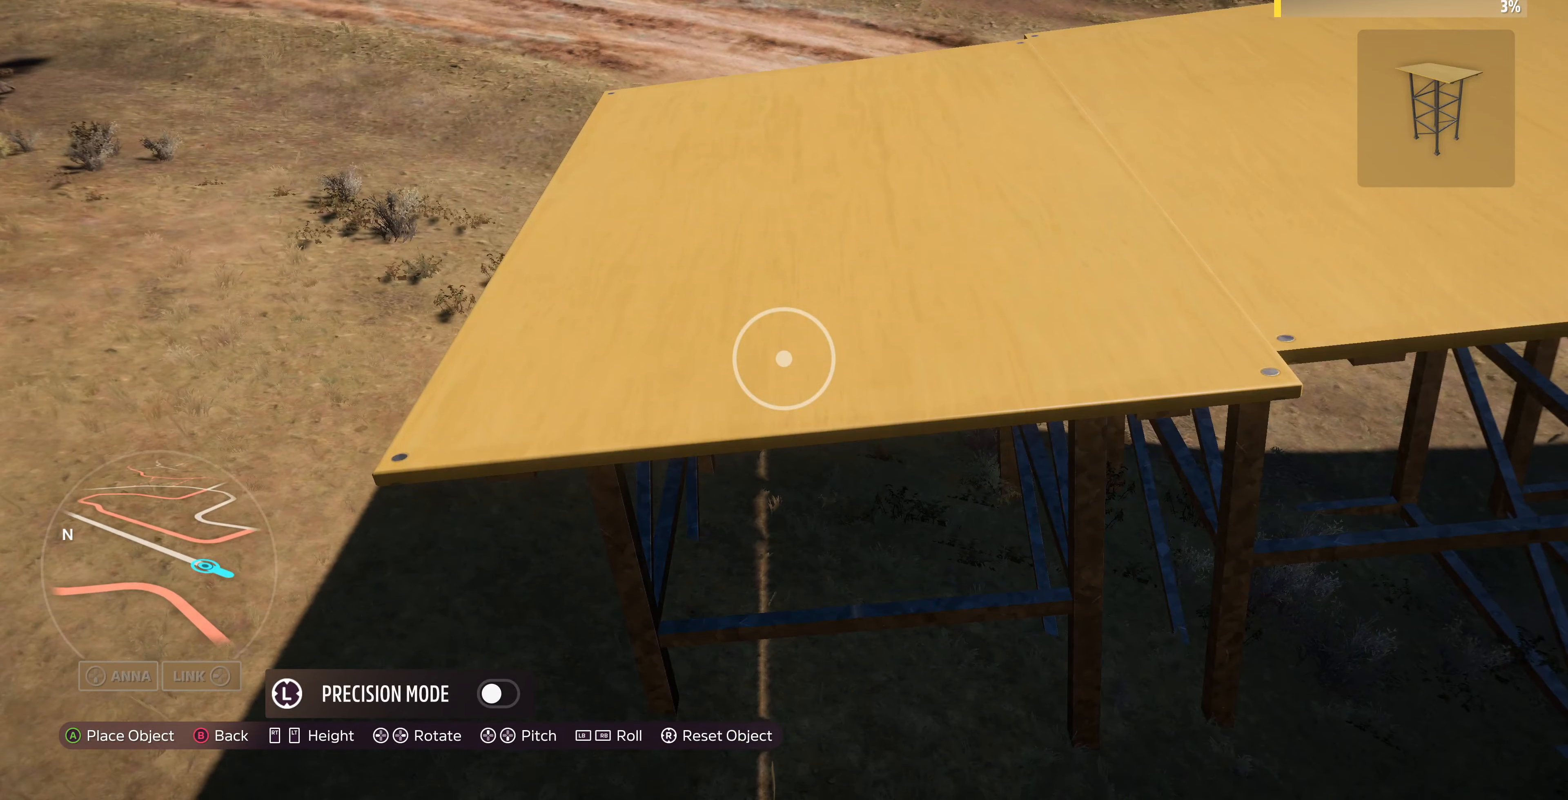
{"buttons": [], "left_stick": "up-right", "right_stick": "center", "events": [[67, "L3", "down"], [200, "L3", "up"], [200, "left_stick", "up"], [267, "left_stick", "up-right"]]}
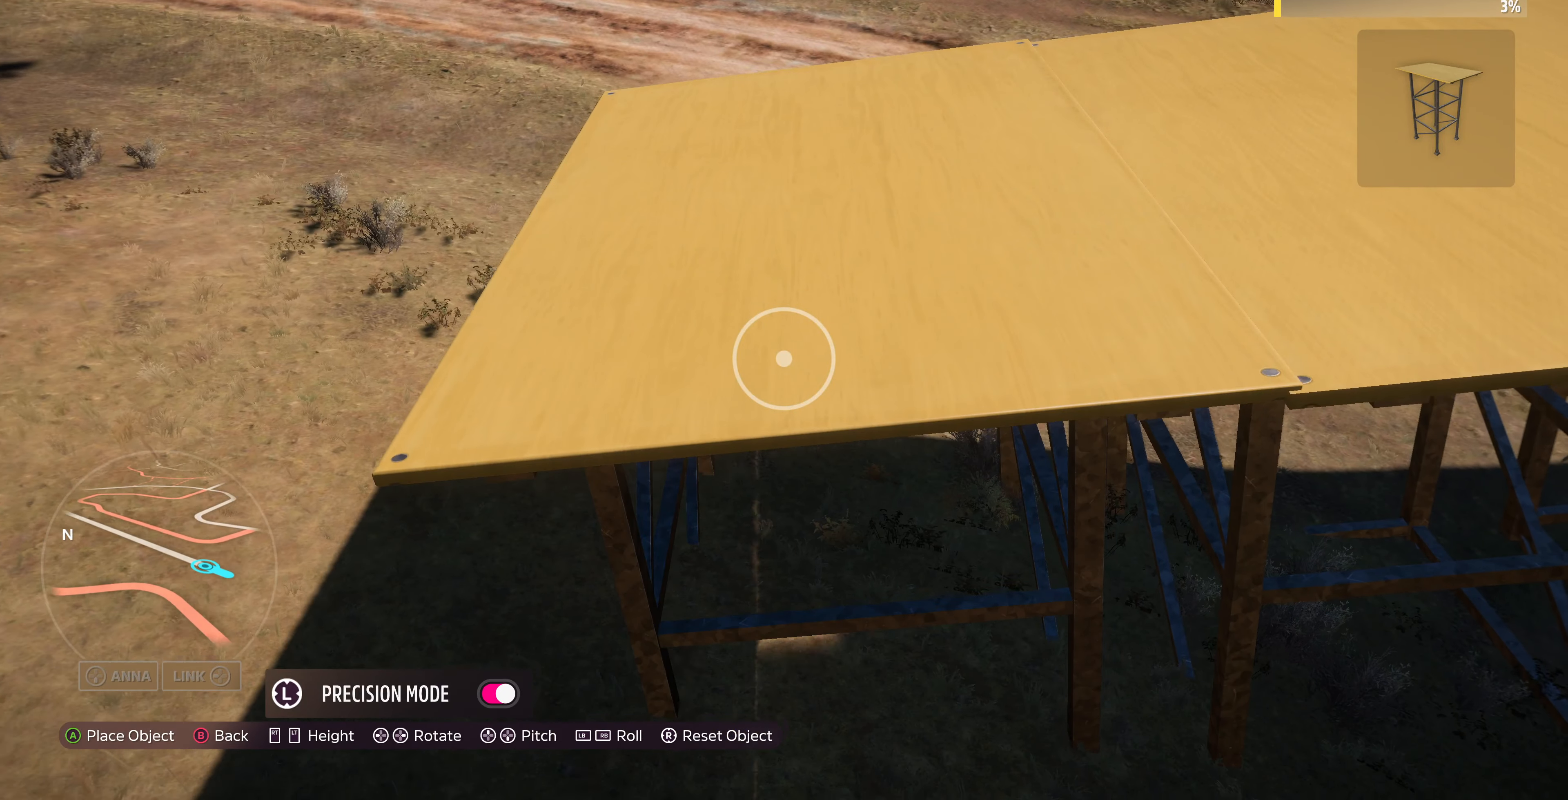
{"buttons": [], "left_stick": "center", "right_stick": "center", "events": [[33, "left_stick", "center"], [200, "L2", "down"], [300, "L2", "up"]]}
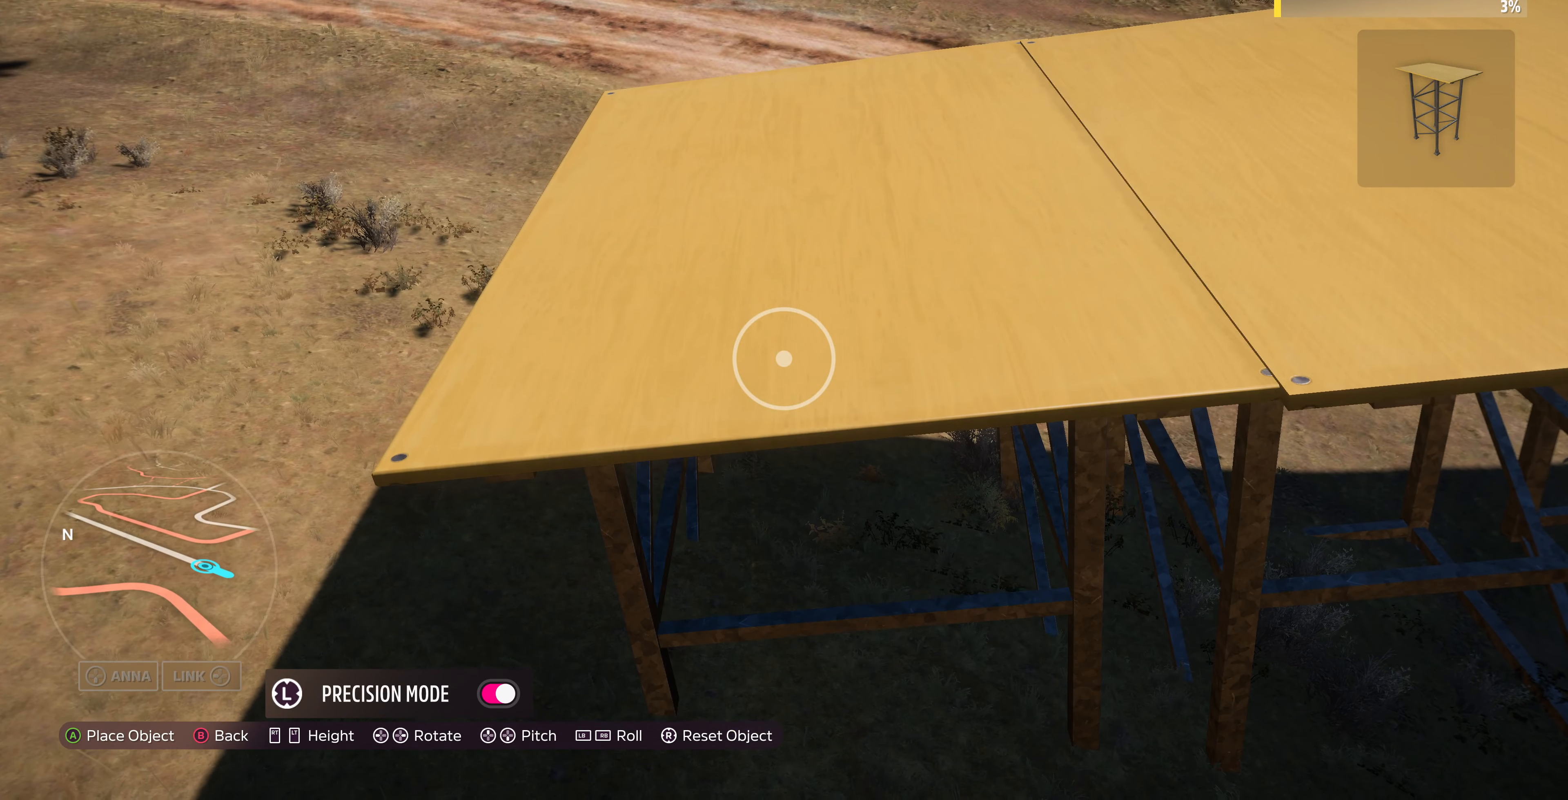
{"buttons": [], "left_stick": "down-left", "right_stick": "center", "events": [[67, "R2", "down"], [100, "R2", "up"], [167, "left_stick", "down"], [300, "left_stick", "center"], [500, "left_stick", "down-left"]]}
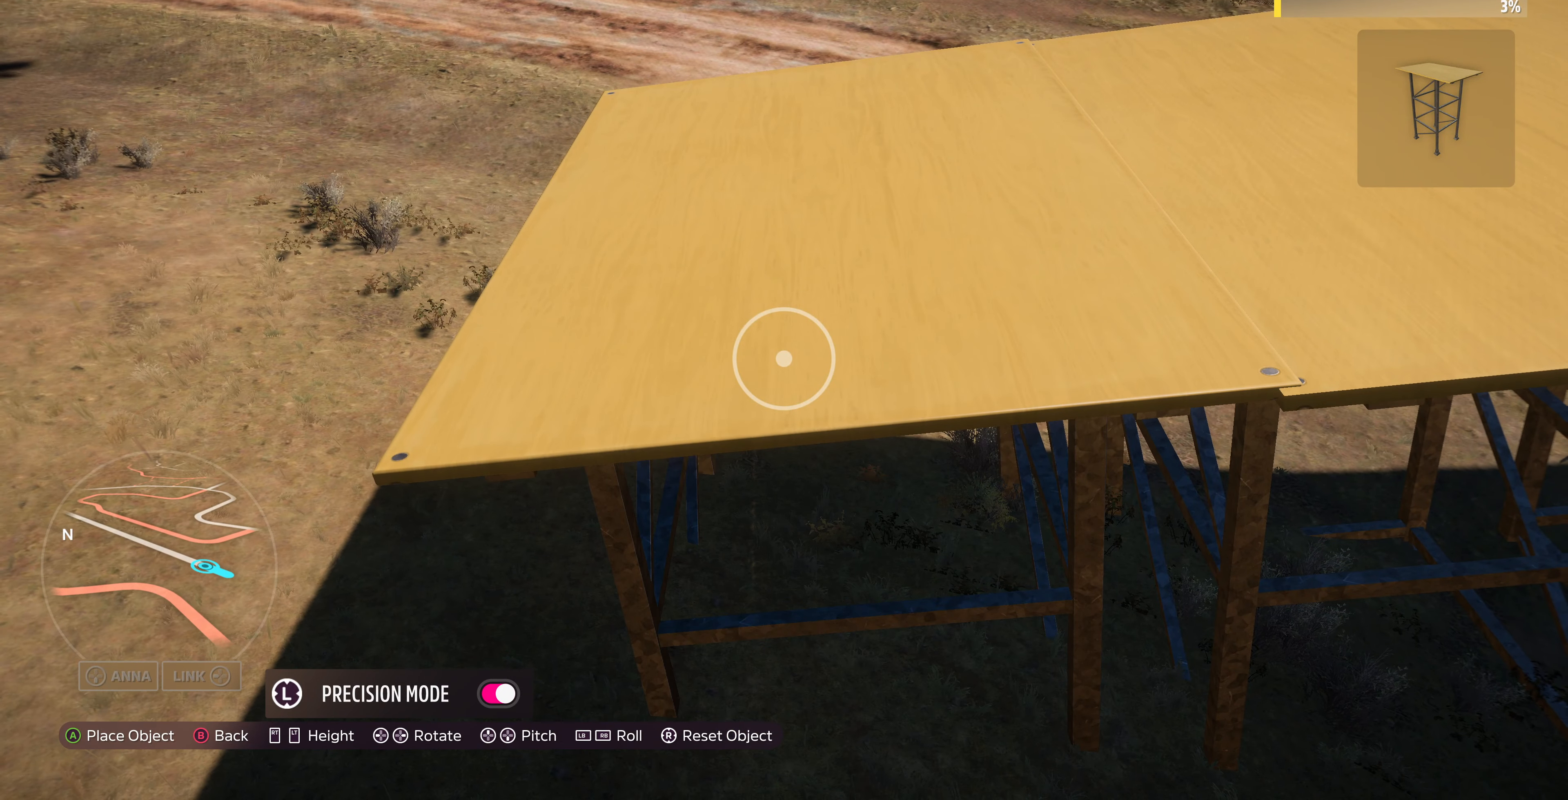
{"buttons": [], "left_stick": "down-left", "right_stick": "center", "events": [[100, "left_stick", "center"], [233, "left_stick", "down"], [333, "left_stick", "center"], [500, "left_stick", "down-left"]]}
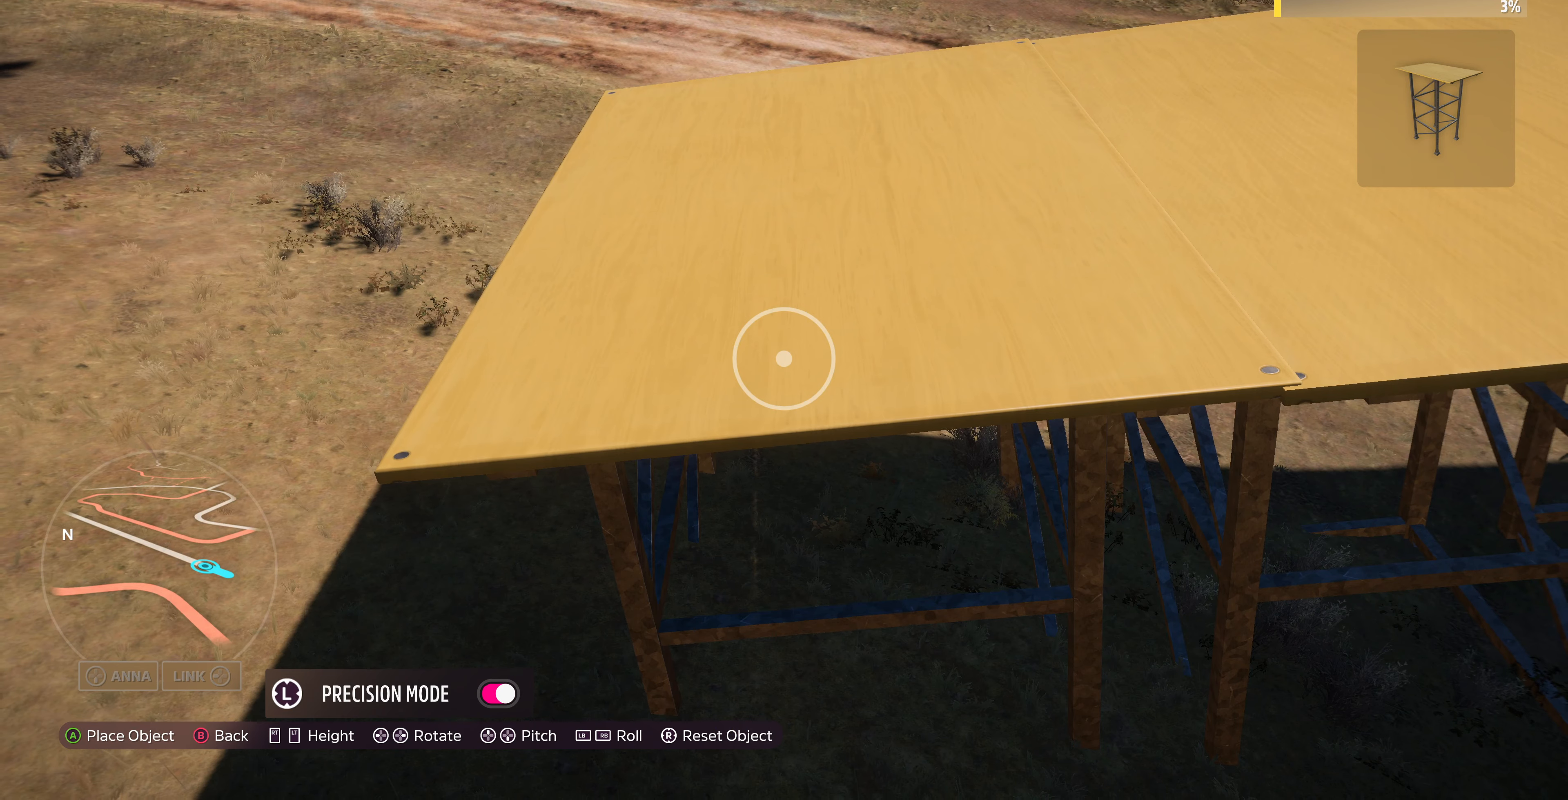
{"buttons": ["CROSS"], "left_stick": "center", "right_stick": "center", "events": [[100, "left_stick", "center"], [433, "CROSS", "down"]]}
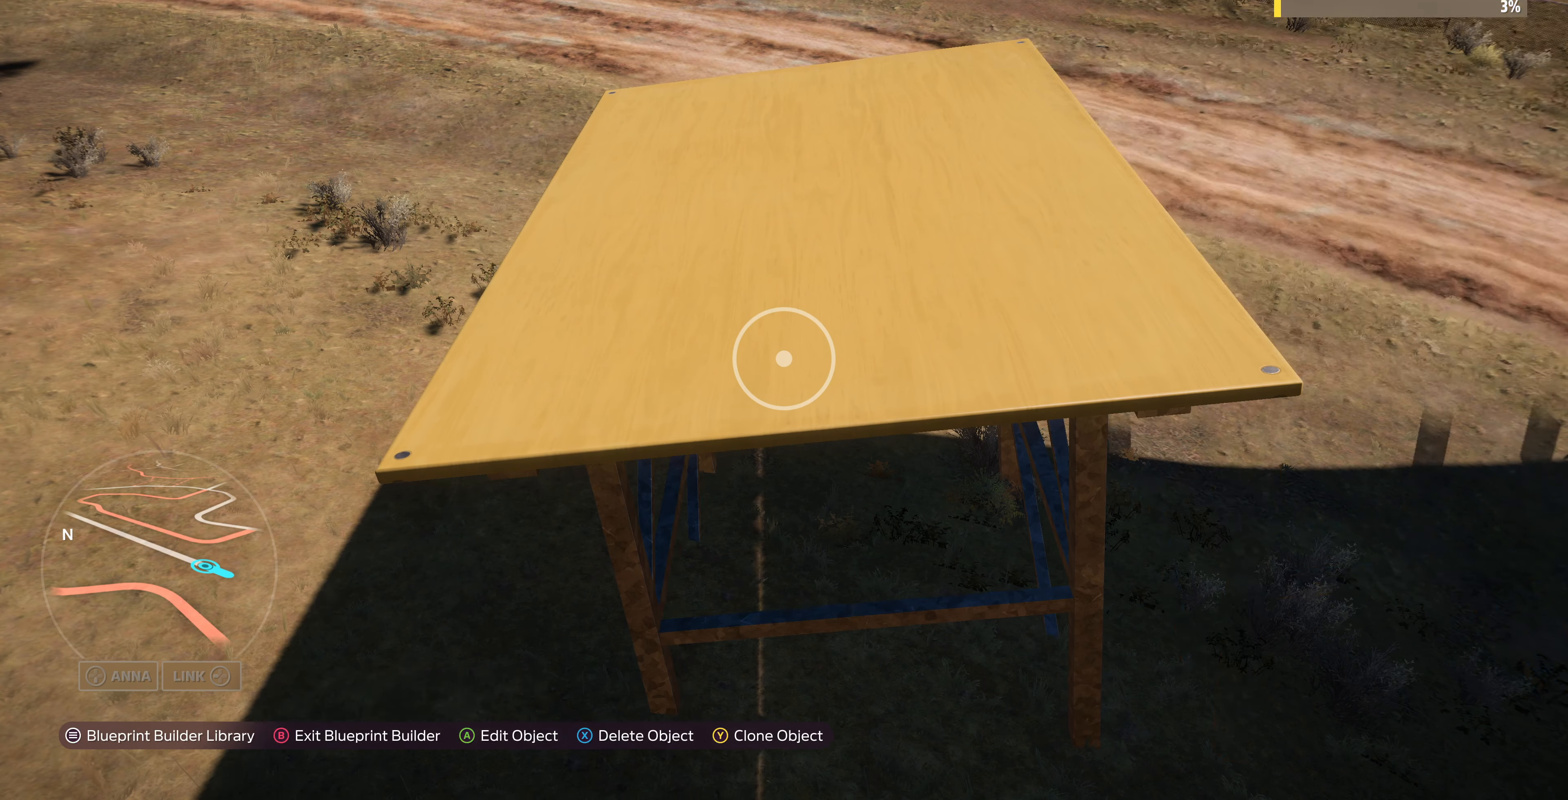
{"buttons": [], "left_stick": "center", "right_stick": "center", "events": [[66, "CROSS", "up"], [300, "CROSS", "down"], [400, "CROSS", "up"], [400, "left_stick", "down-right"], [500, "left_stick", "center"]]}
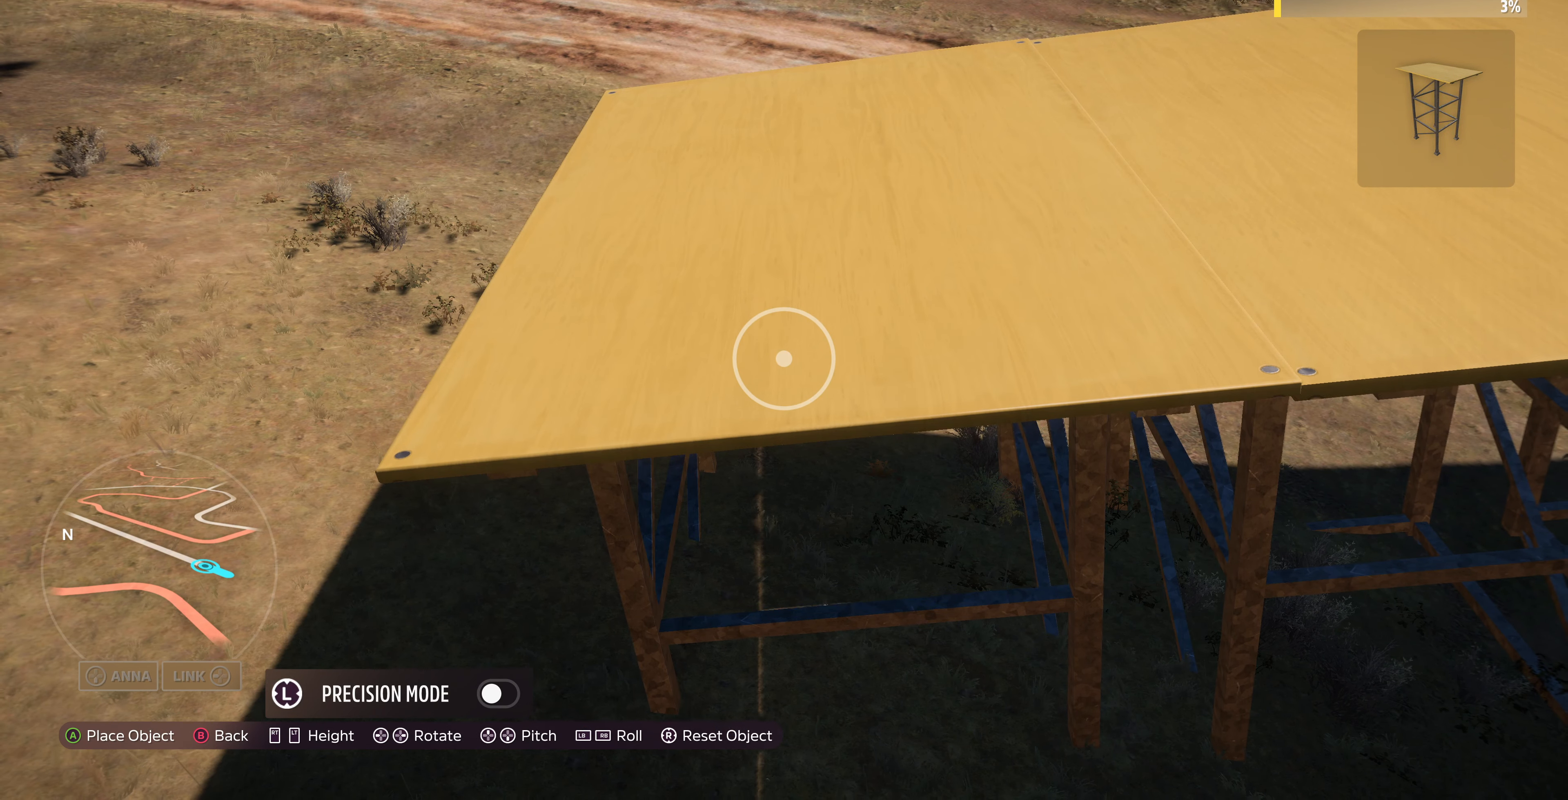
{"buttons": [], "left_stick": "center", "right_stick": "center", "events": [[66, "CROSS", "down"], [200, "CROSS", "up"]]}
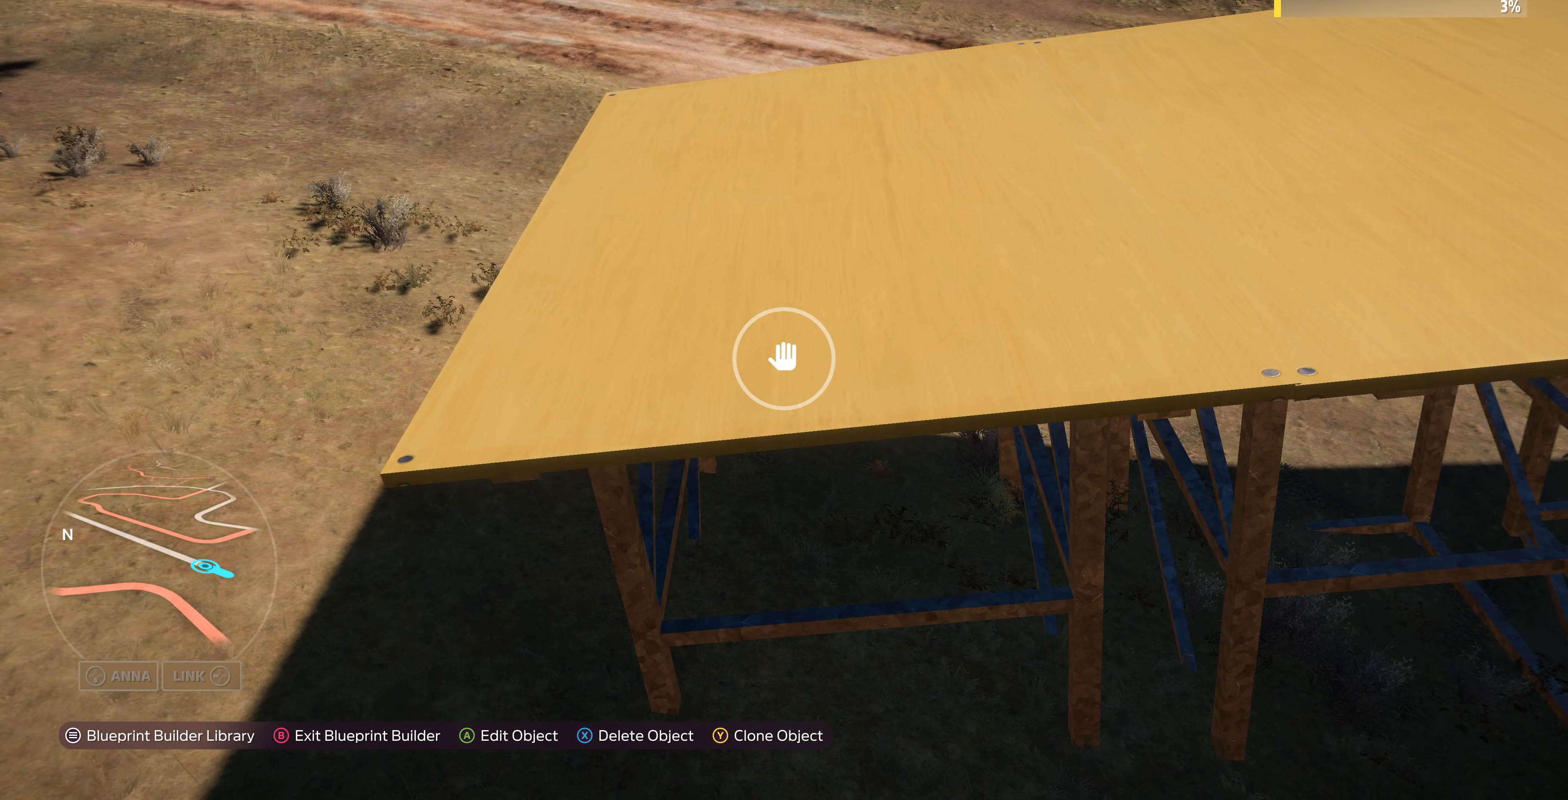
{"buttons": [], "left_stick": "left", "right_stick": "center", "events": [[200, "TRIANGLE", "down"], [200, "left_stick", "left"], [266, "TRIANGLE", "up"]]}
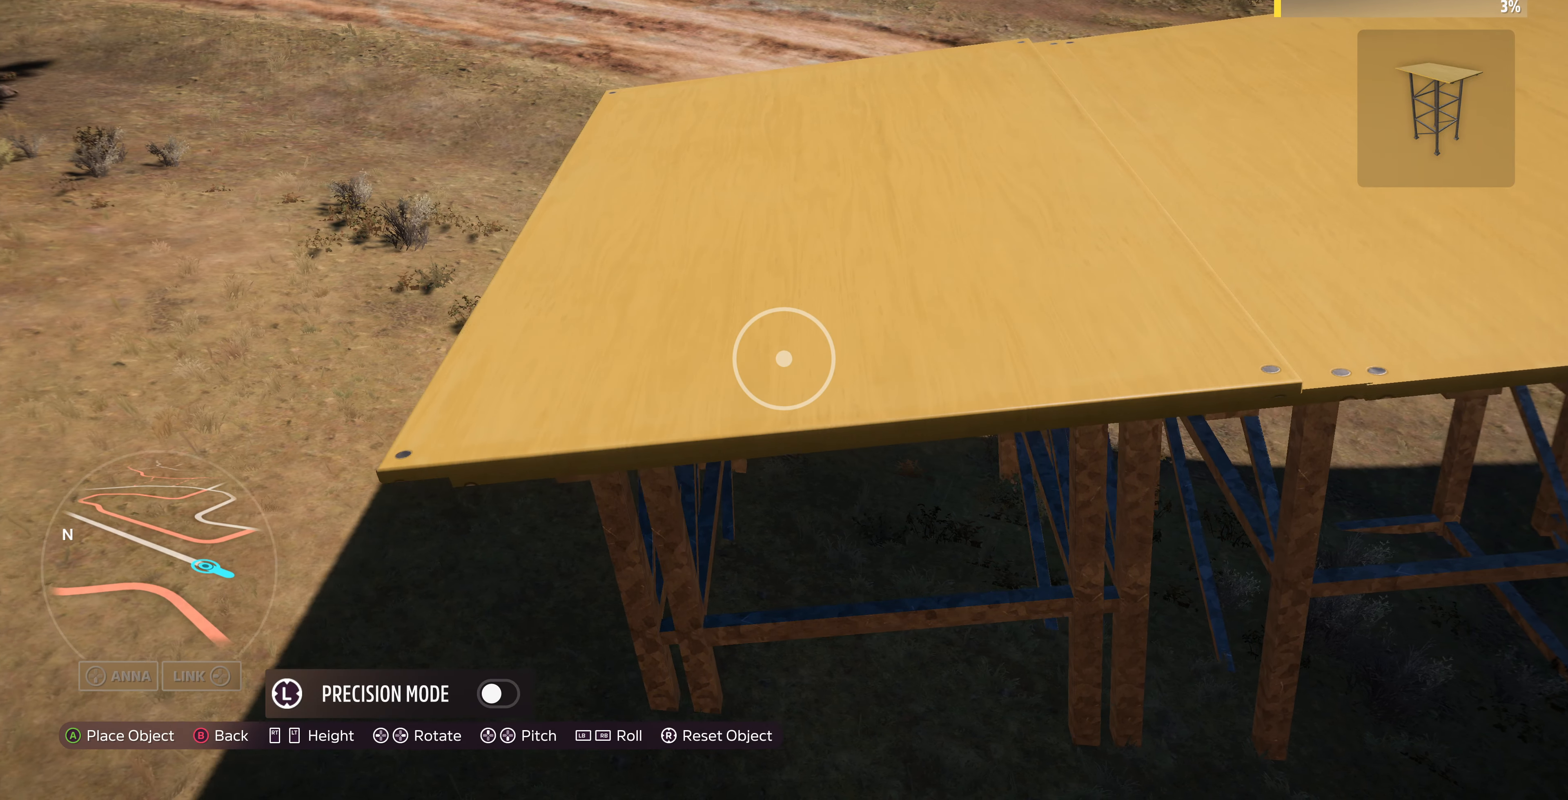
{"buttons": [], "left_stick": "left", "right_stick": "center", "events": []}
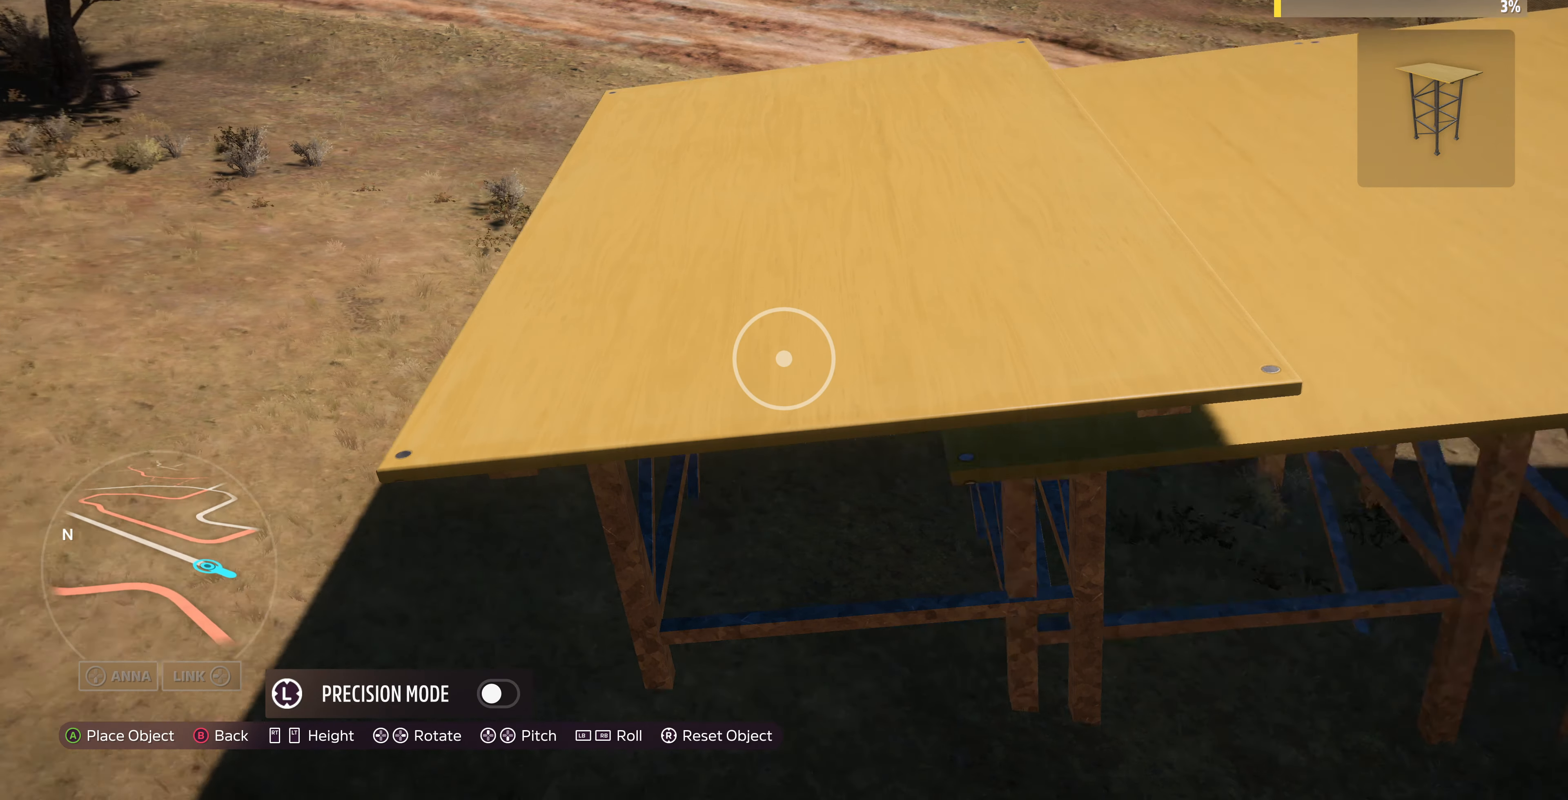
{"buttons": ["L2"], "left_stick": "center", "right_stick": "center", "events": [[166, "left_stick", "center"], [266, "L3", "down"], [366, "L3", "up"], [433, "L2", "down"]]}
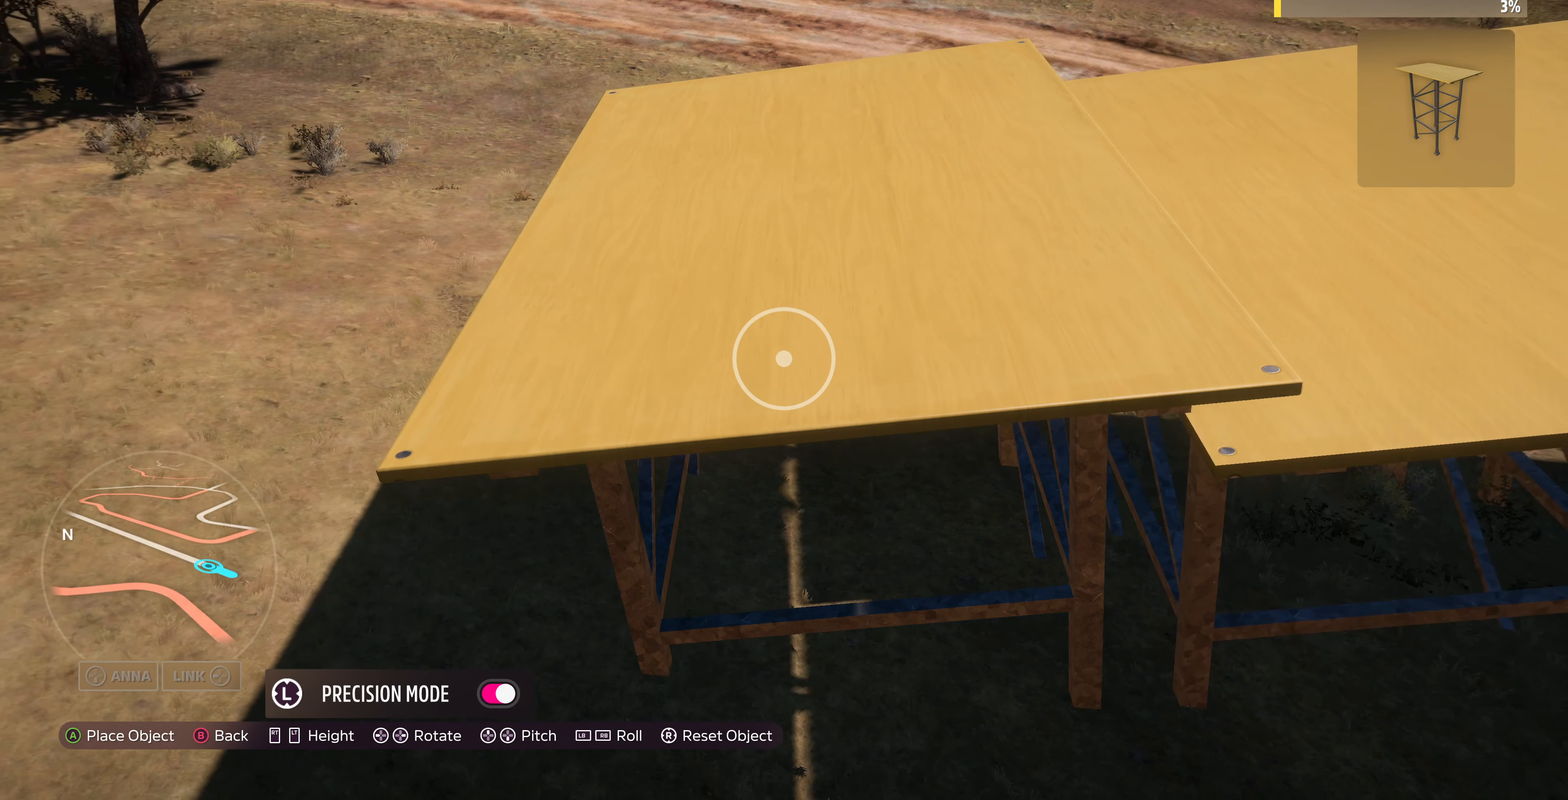
{"buttons": ["L2"], "left_stick": "center", "right_stick": "center", "events": [[133, "left_stick", "up-left"], [366, "left_stick", "center"]]}
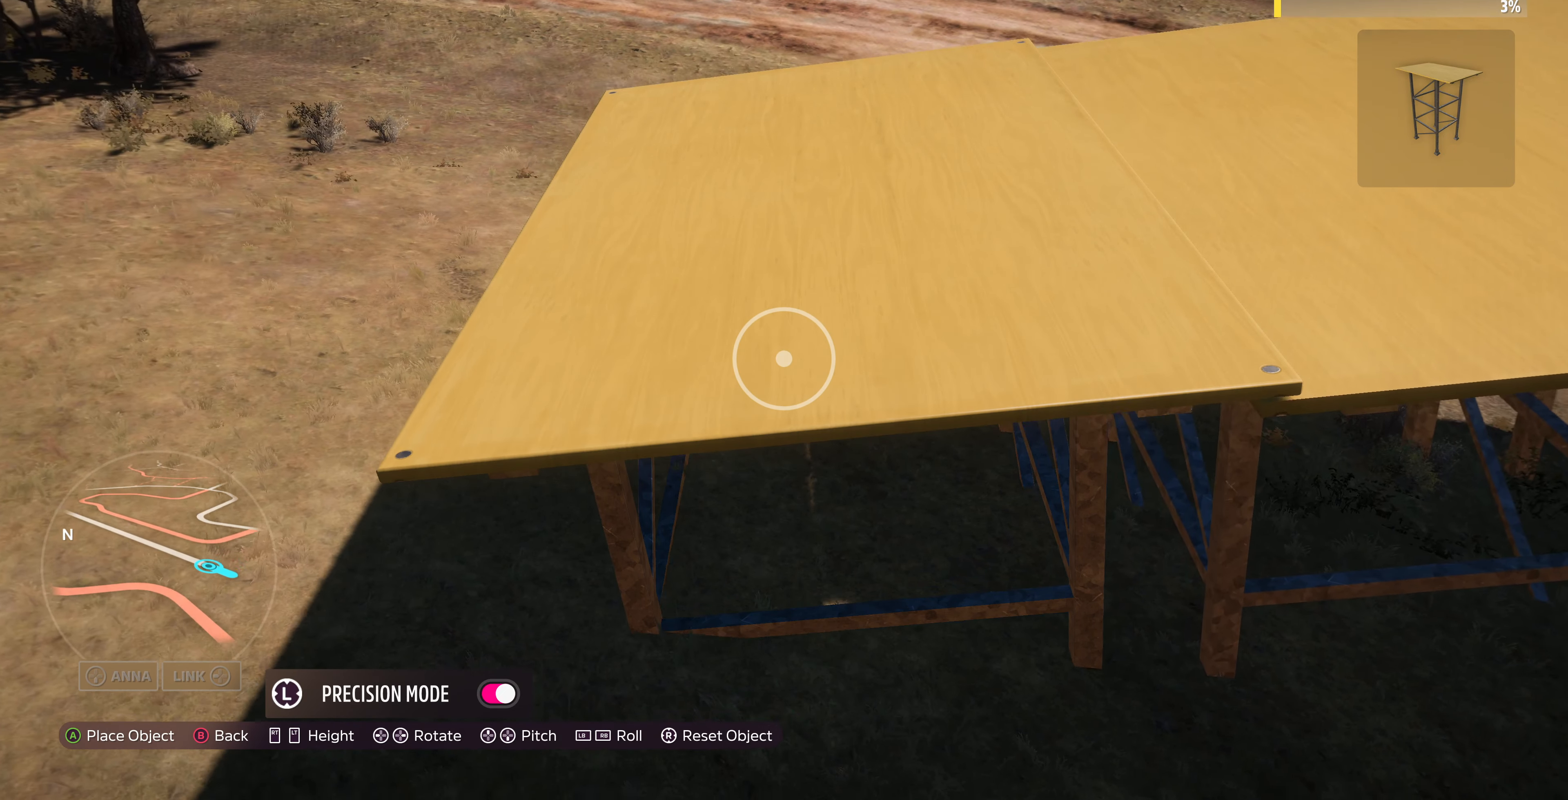
{"buttons": ["R2"], "left_stick": "center", "right_stick": "center", "events": [[200, "L2", "up"], [233, "left_stick", "up-left"], [400, "left_stick", "center"], [500, "R2", "down"]]}
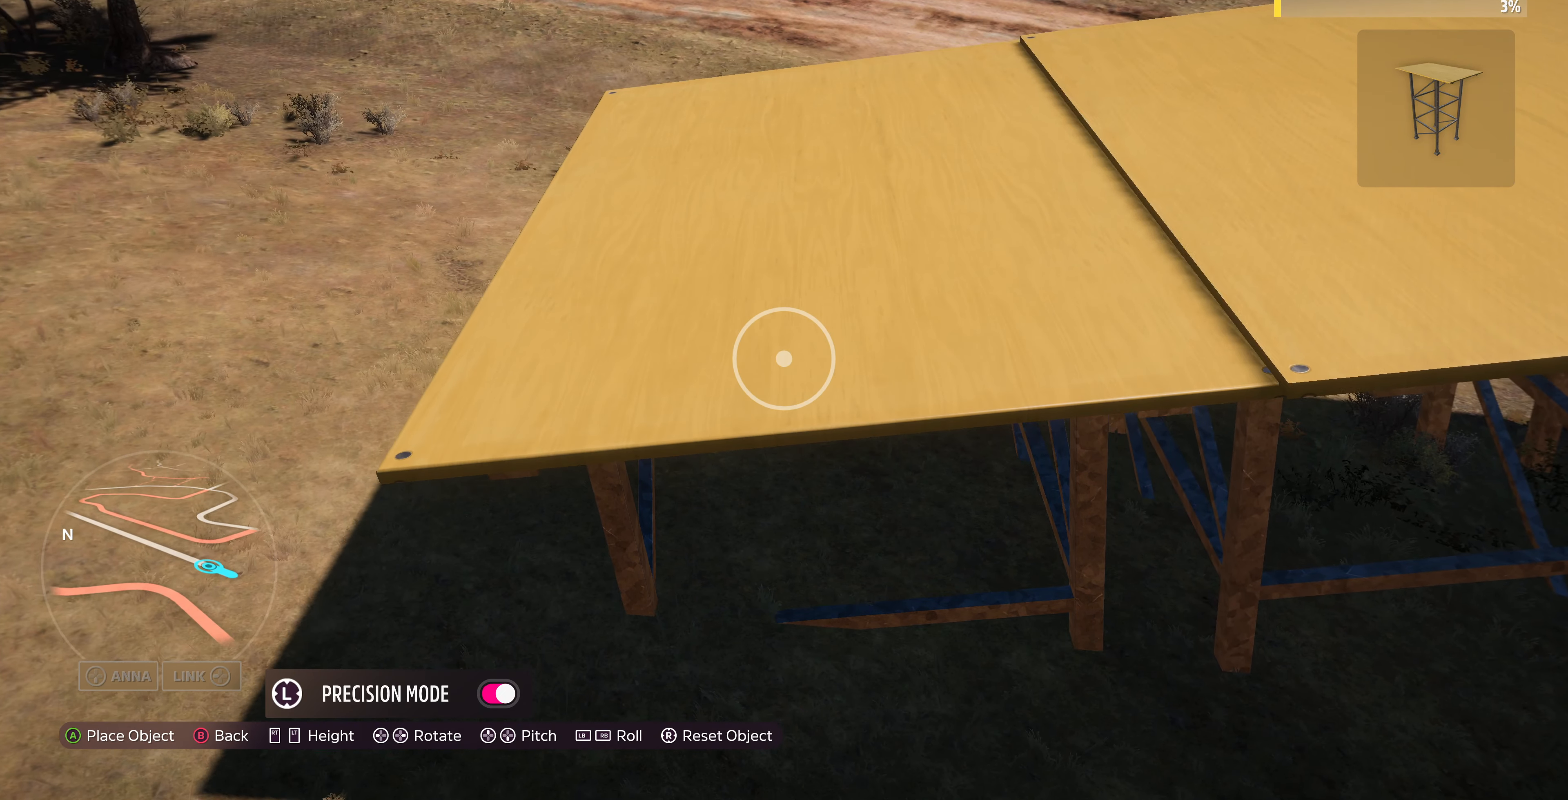
{"buttons": [], "left_stick": "down-left", "right_stick": "center", "events": [[66, "R2", "up"], [166, "left_stick", "down-left"], [333, "left_stick", "center"], [400, "R2", "down"], [500, "R2", "up"], [500, "left_stick", "down-left"]]}
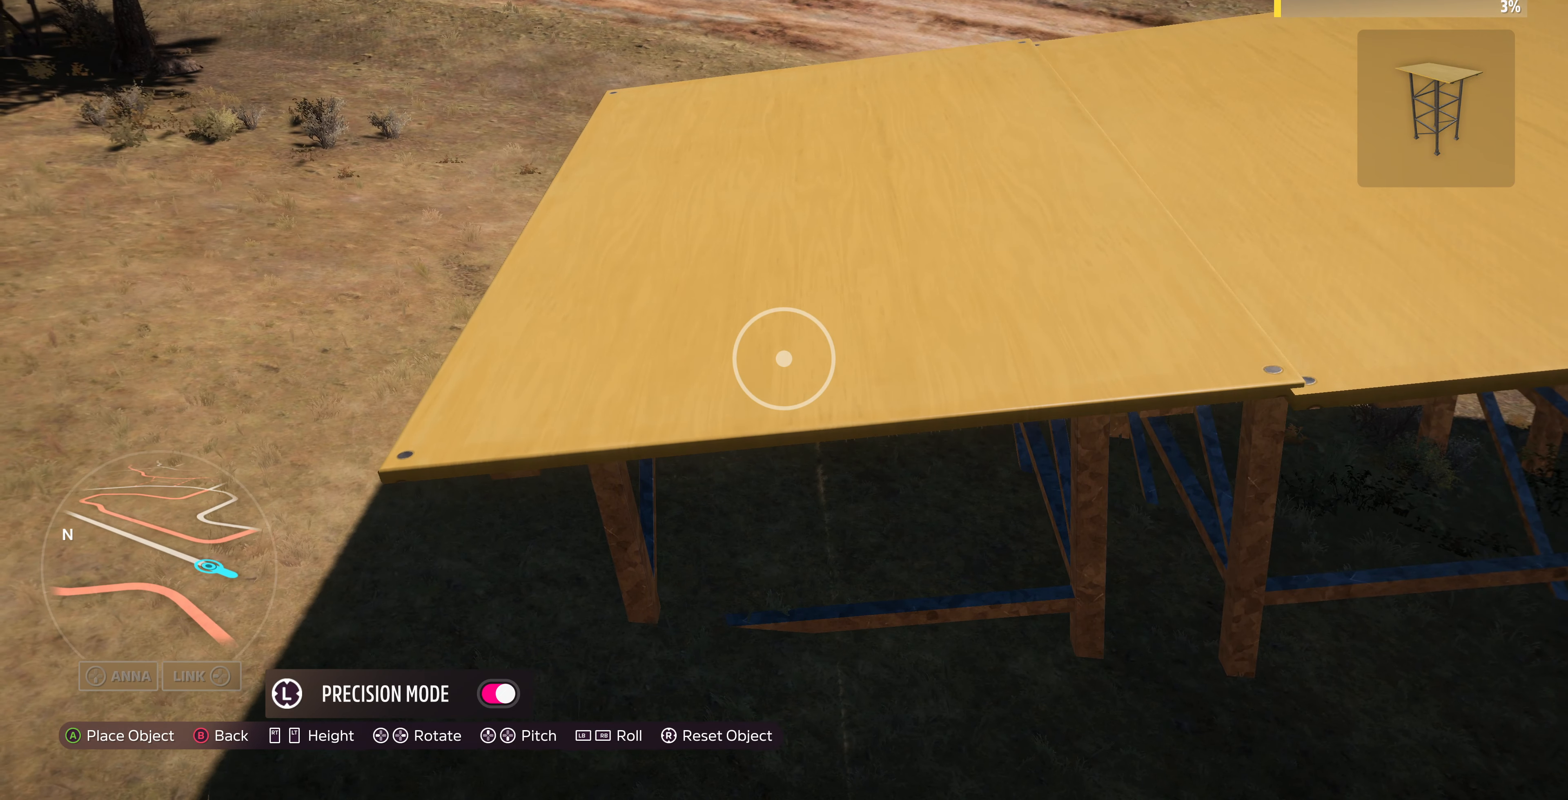
{"buttons": [], "left_stick": "down-left", "right_stick": "center", "events": [[100, "left_stick", "center"], [400, "left_stick", "down-left"]]}
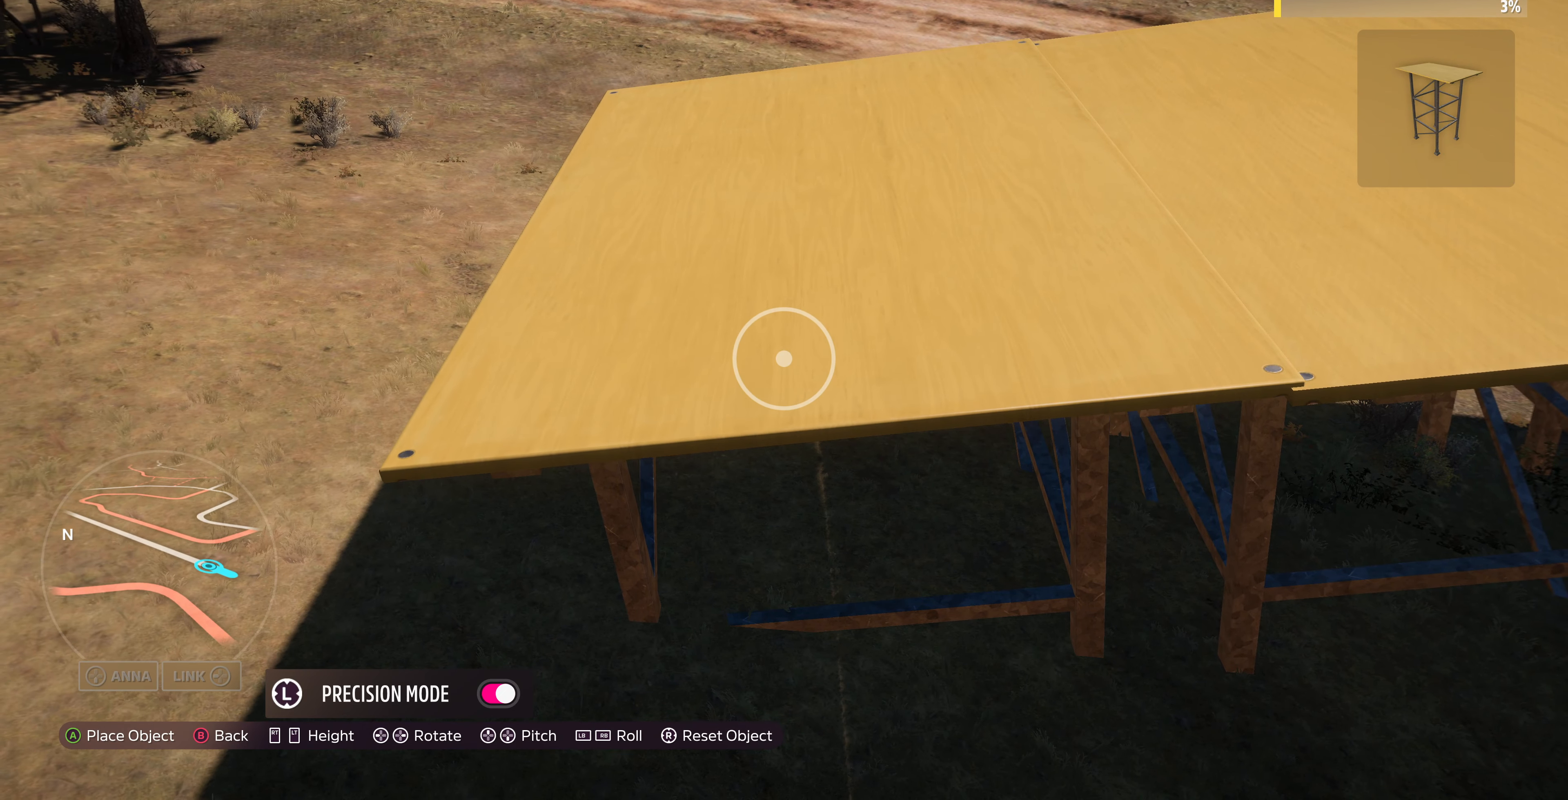
{"buttons": [], "left_stick": "up", "right_stick": "center", "events": [[100, "left_stick", "center"], [434, "left_stick", "up"]]}
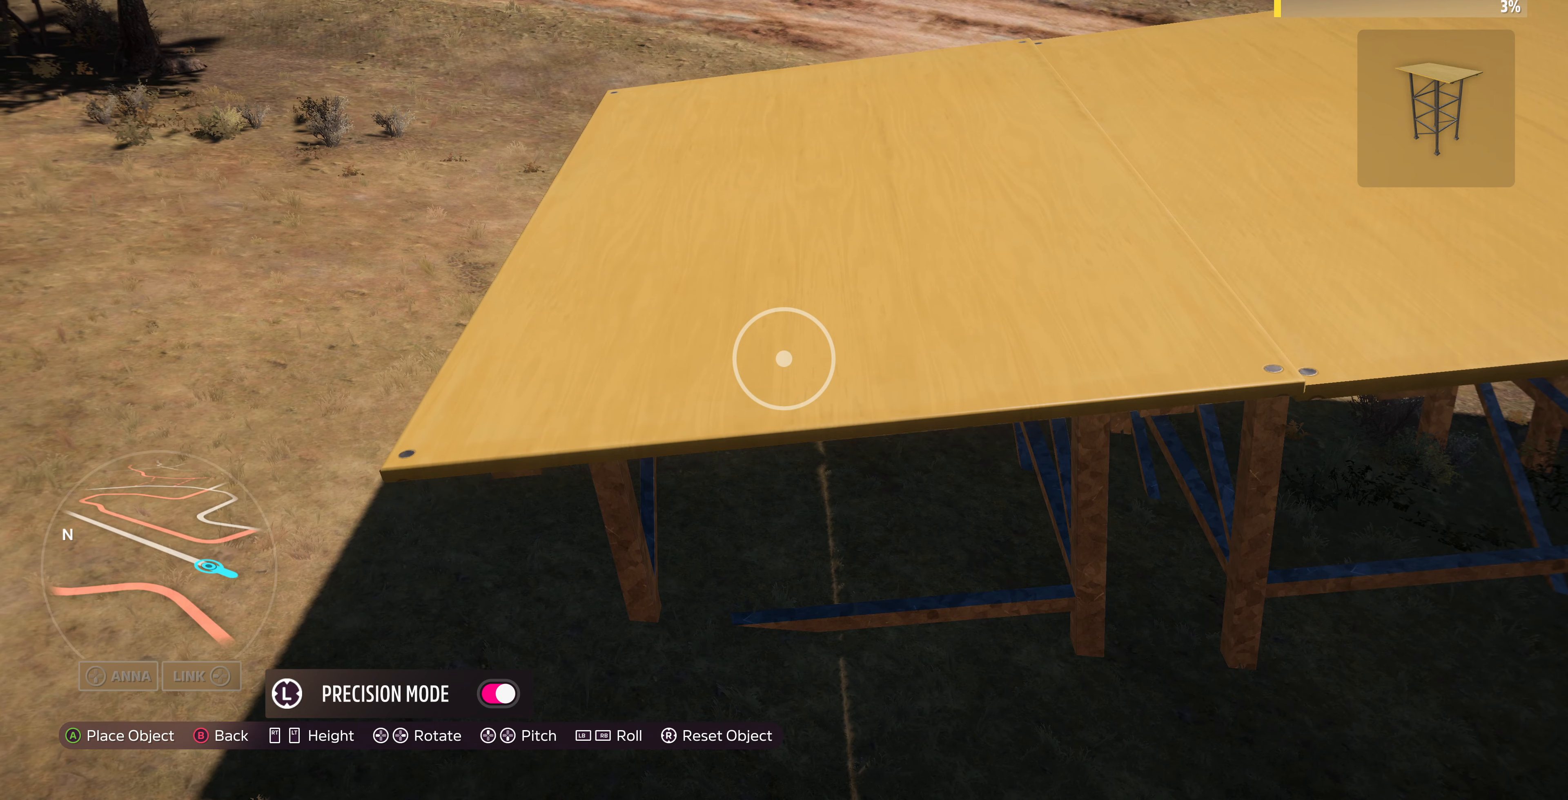
{"buttons": ["CROSS"], "left_stick": "center", "right_stick": "center", "events": [[34, "left_stick", "center"], [400, "CROSS", "down"]]}
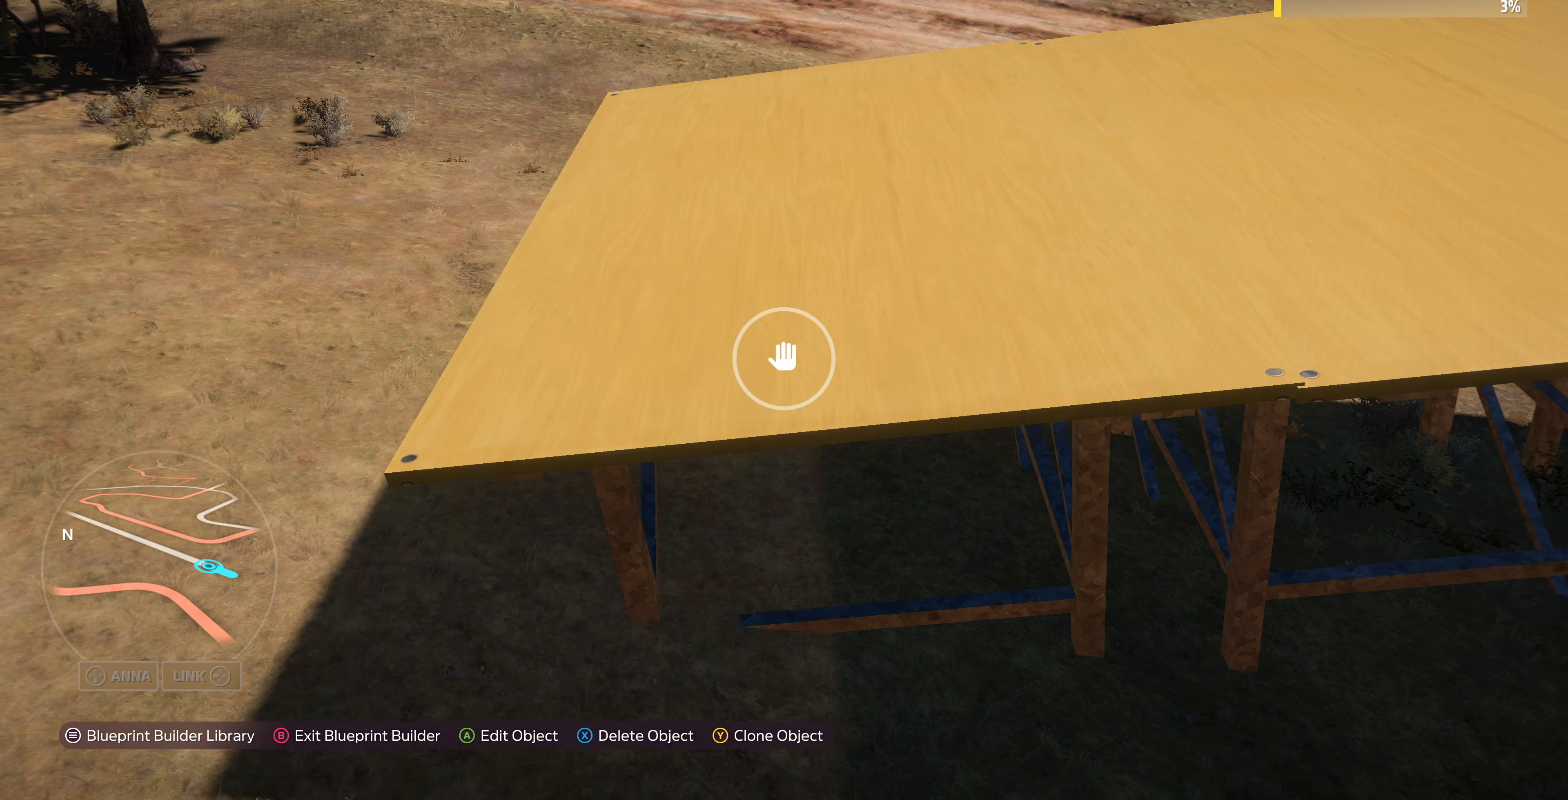
{"buttons": [], "left_stick": "up", "right_stick": "center", "events": [[34, "CROSS", "up"], [434, "left_stick", "up"]]}
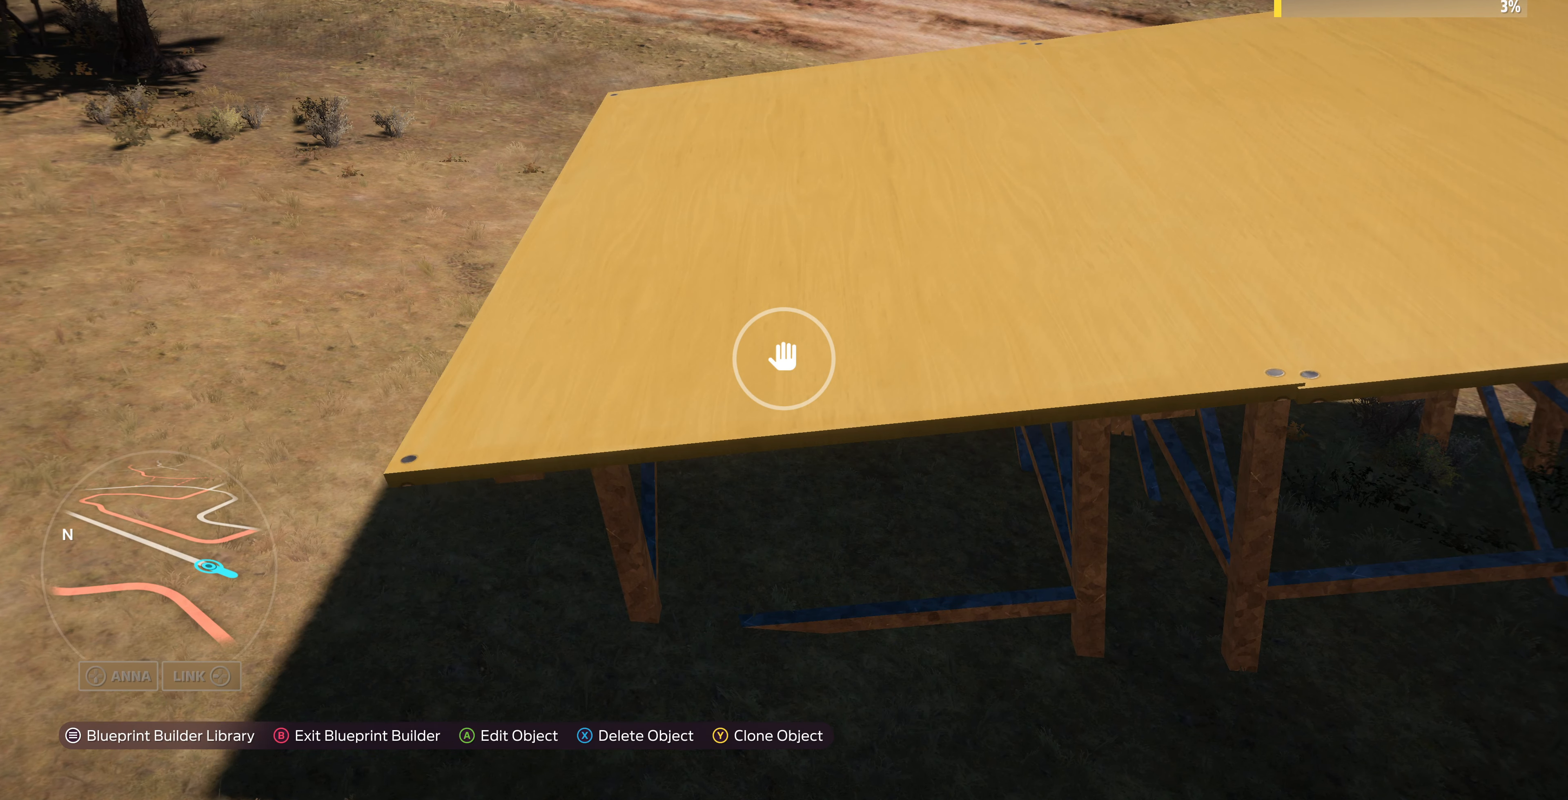
{"buttons": [], "left_stick": "left", "right_stick": "center", "events": [[67, "left_stick", "left"], [100, "TRIANGLE", "down"], [200, "TRIANGLE", "up"]]}
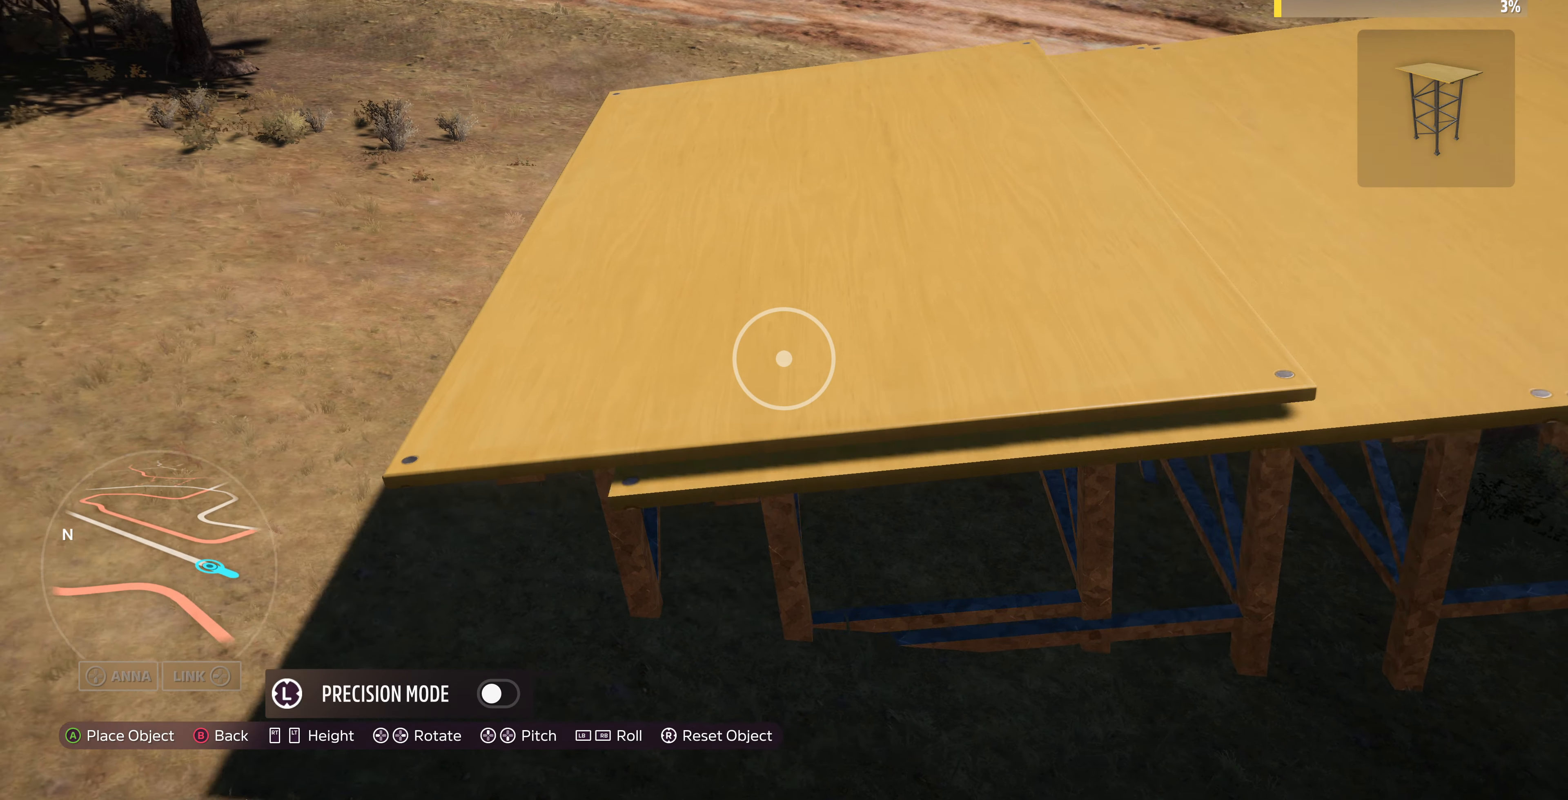
{"buttons": [], "left_stick": "center", "right_stick": "center", "events": [[400, "left_stick", "center"]]}
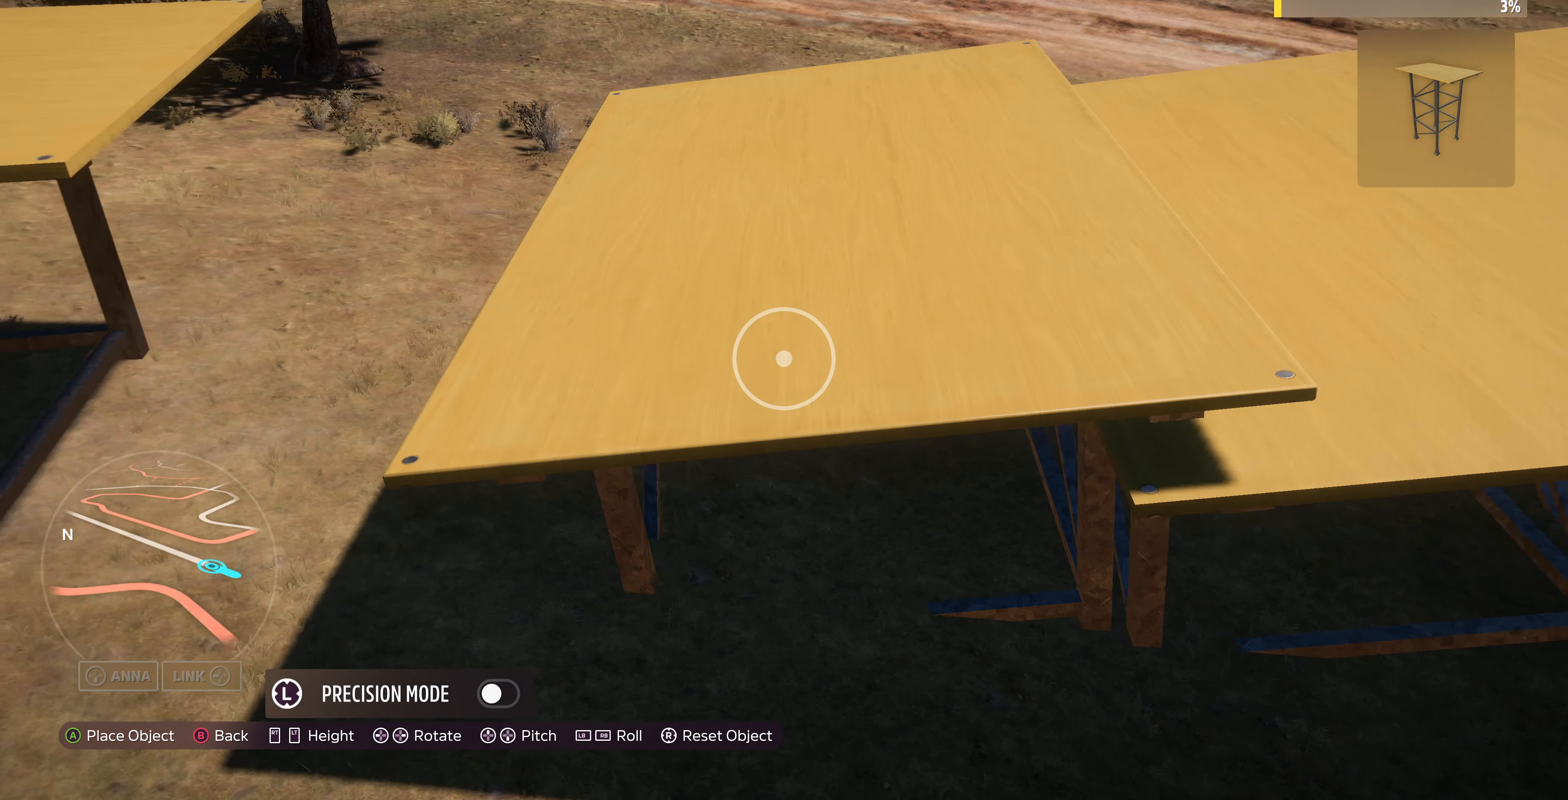
{"buttons": [], "left_stick": "left", "right_stick": "center", "events": [[34, "L2", "down"], [100, "L2", "up"], [334, "L3", "down"], [434, "L3", "up"], [434, "left_stick", "left"]]}
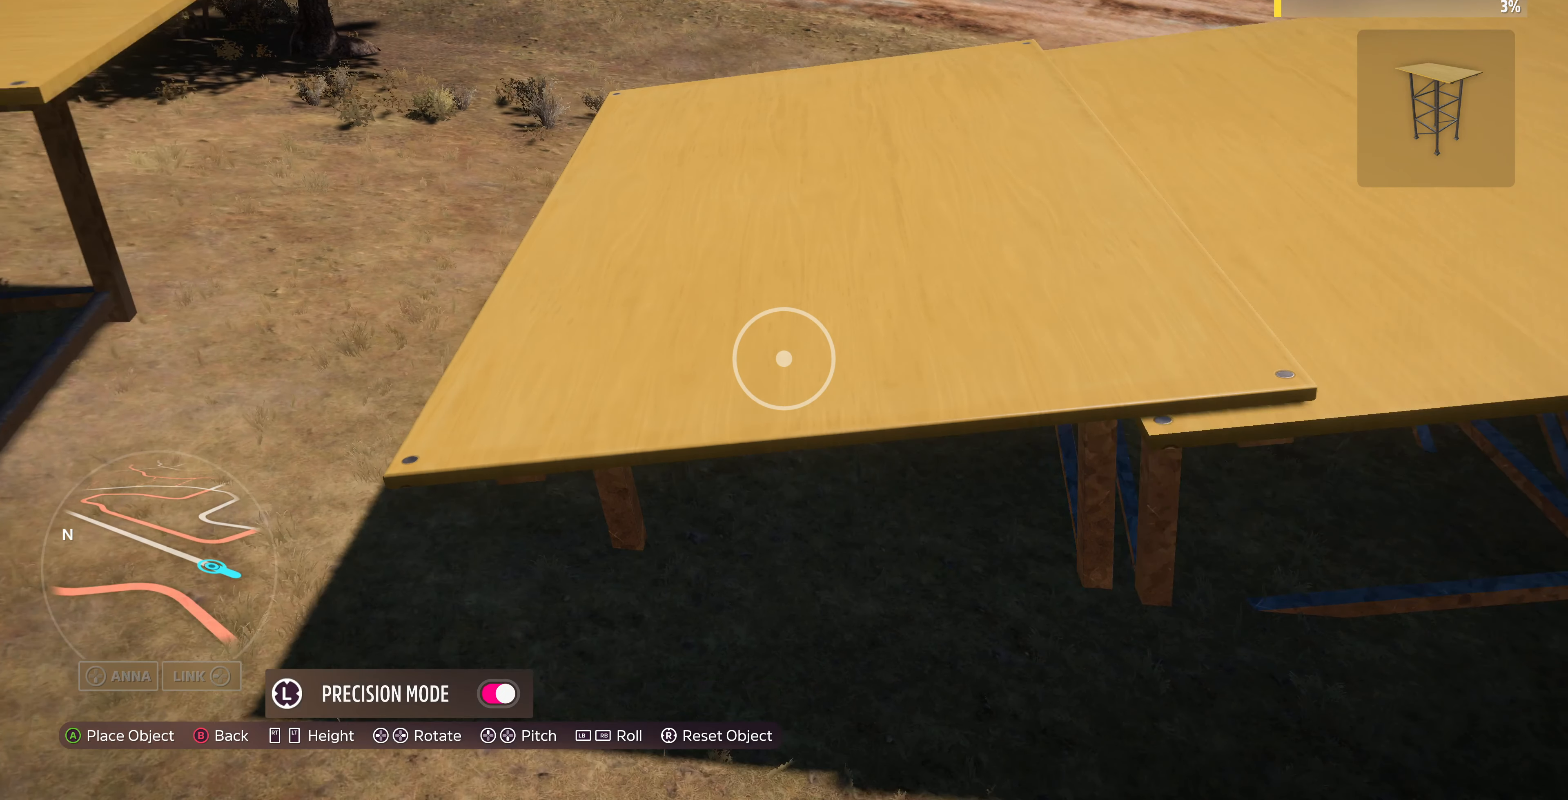
{"buttons": [], "left_stick": "down-left", "right_stick": "center", "events": [[67, "L2", "down"], [267, "left_stick", "center"], [334, "L2", "up"], [467, "left_stick", "down-left"]]}
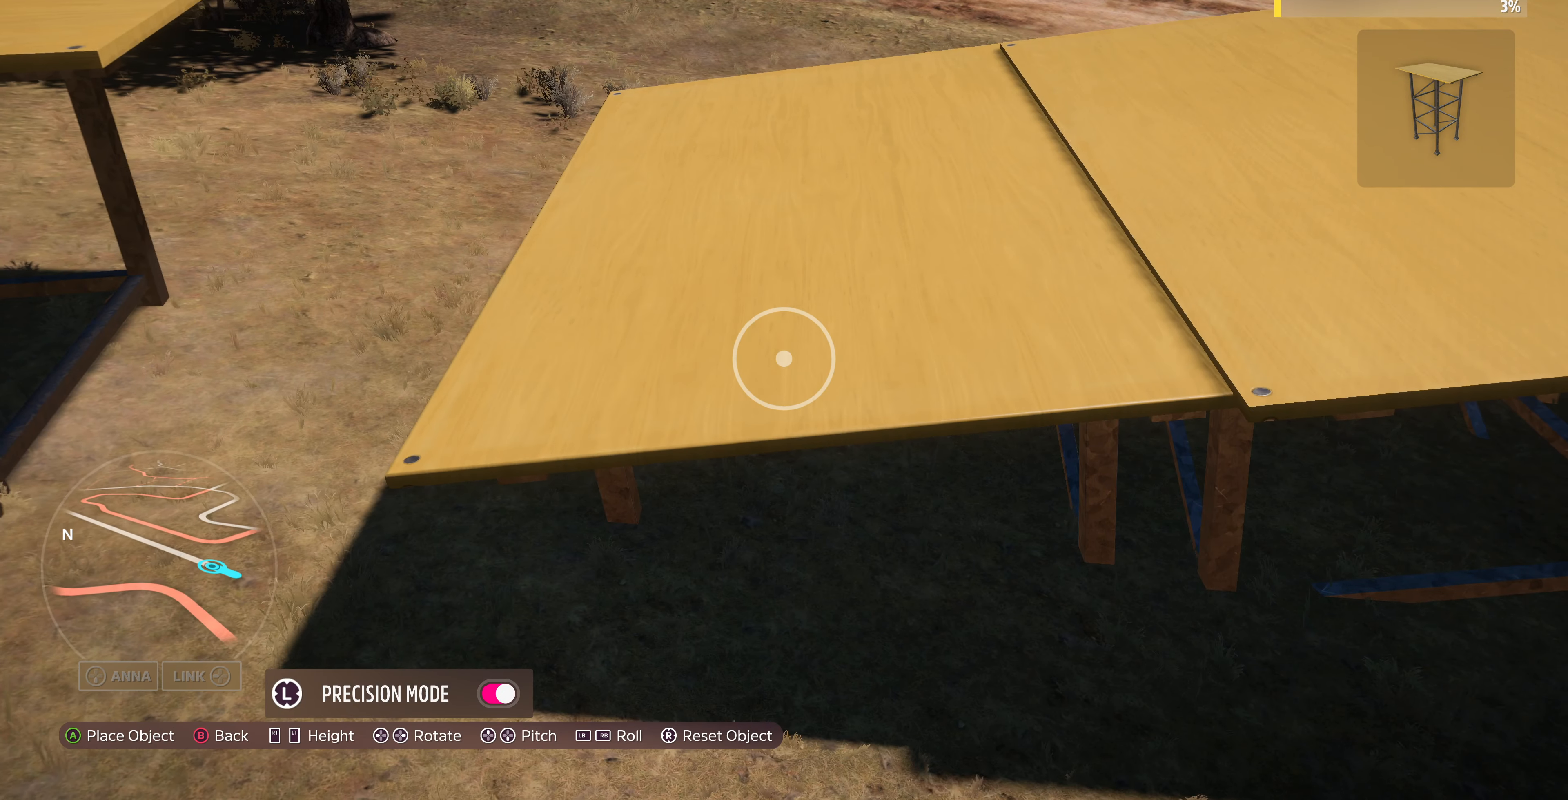
{"buttons": [], "left_stick": "up-left", "right_stick": "center", "events": [[34, "R2", "down"], [134, "R2", "up"], [300, "left_stick", "center"], [467, "left_stick", "up-left"]]}
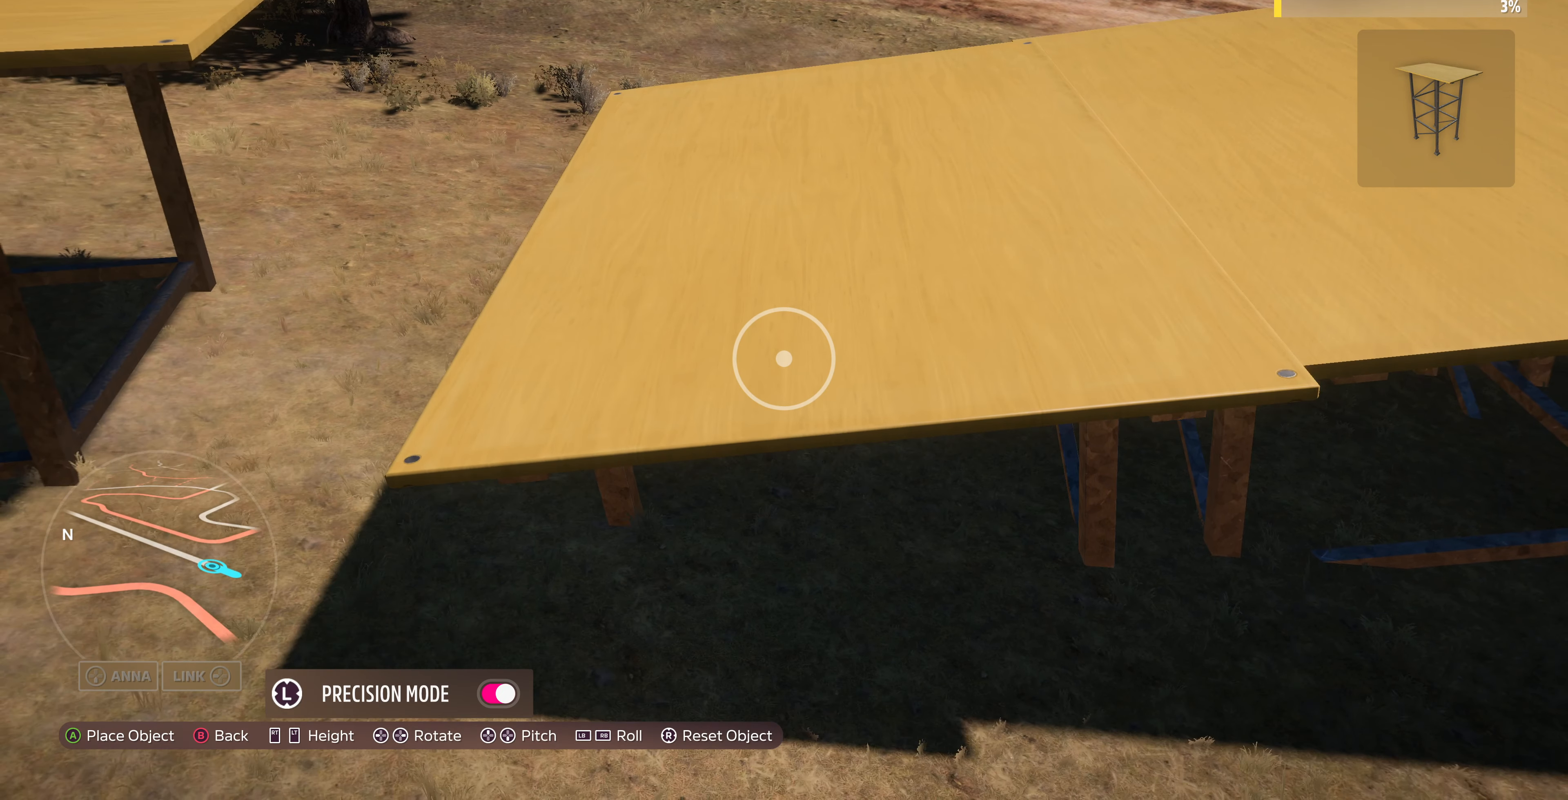
{"buttons": [], "left_stick": "left", "right_stick": "center", "events": [[200, "left_stick", "center"], [400, "left_stick", "left"]]}